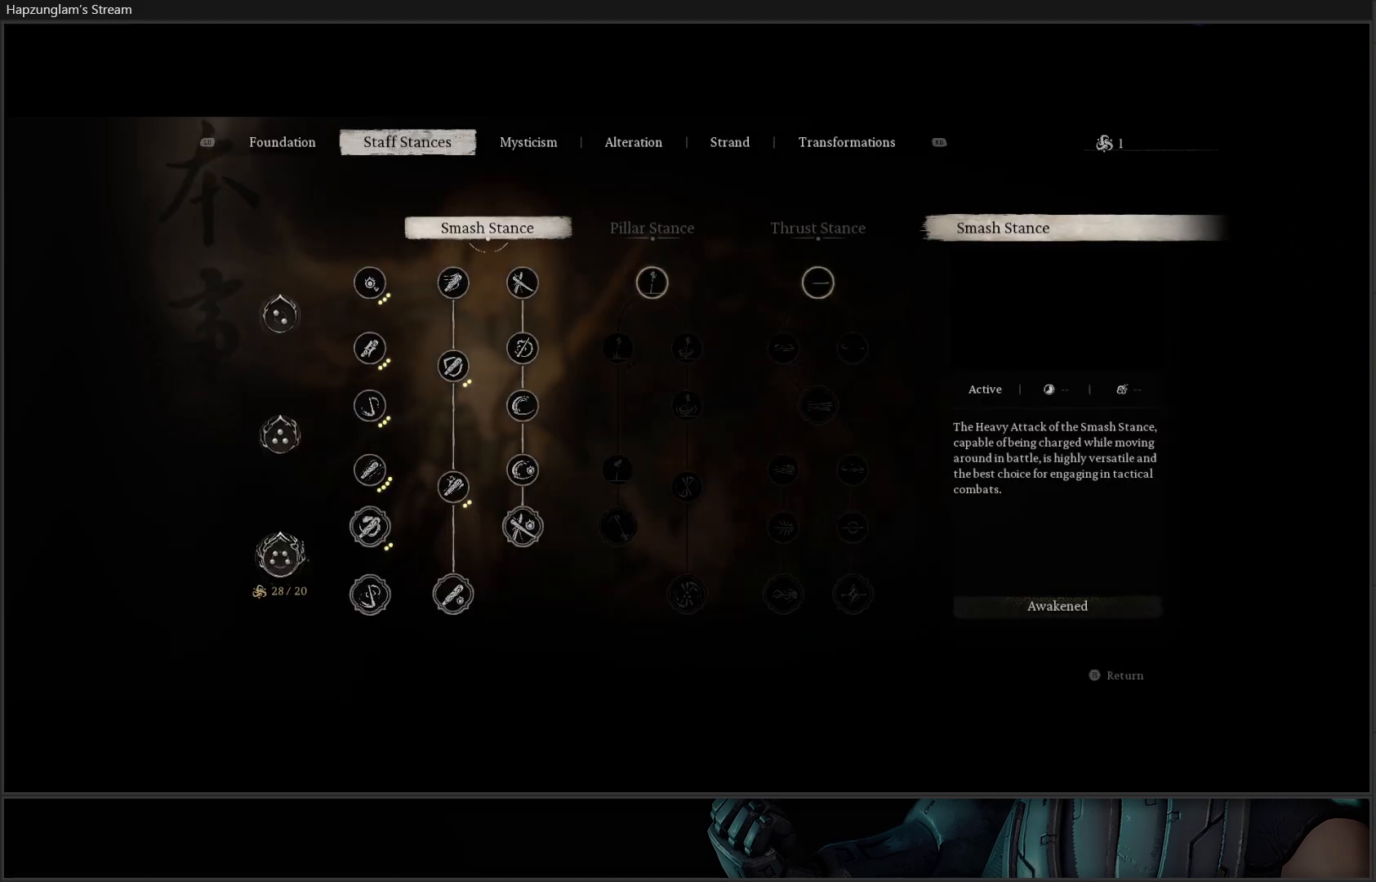
Gameplay with a controller (Xbox layout); each line is a JSON object with the inputs held at the frame after it. "events" lists button and stick changes between this image and that frame as [ms after this image, input, new state], when the widget could be followed in between.
{"buttons": [], "left_stick": "center", "right_stick": "center", "events": []}
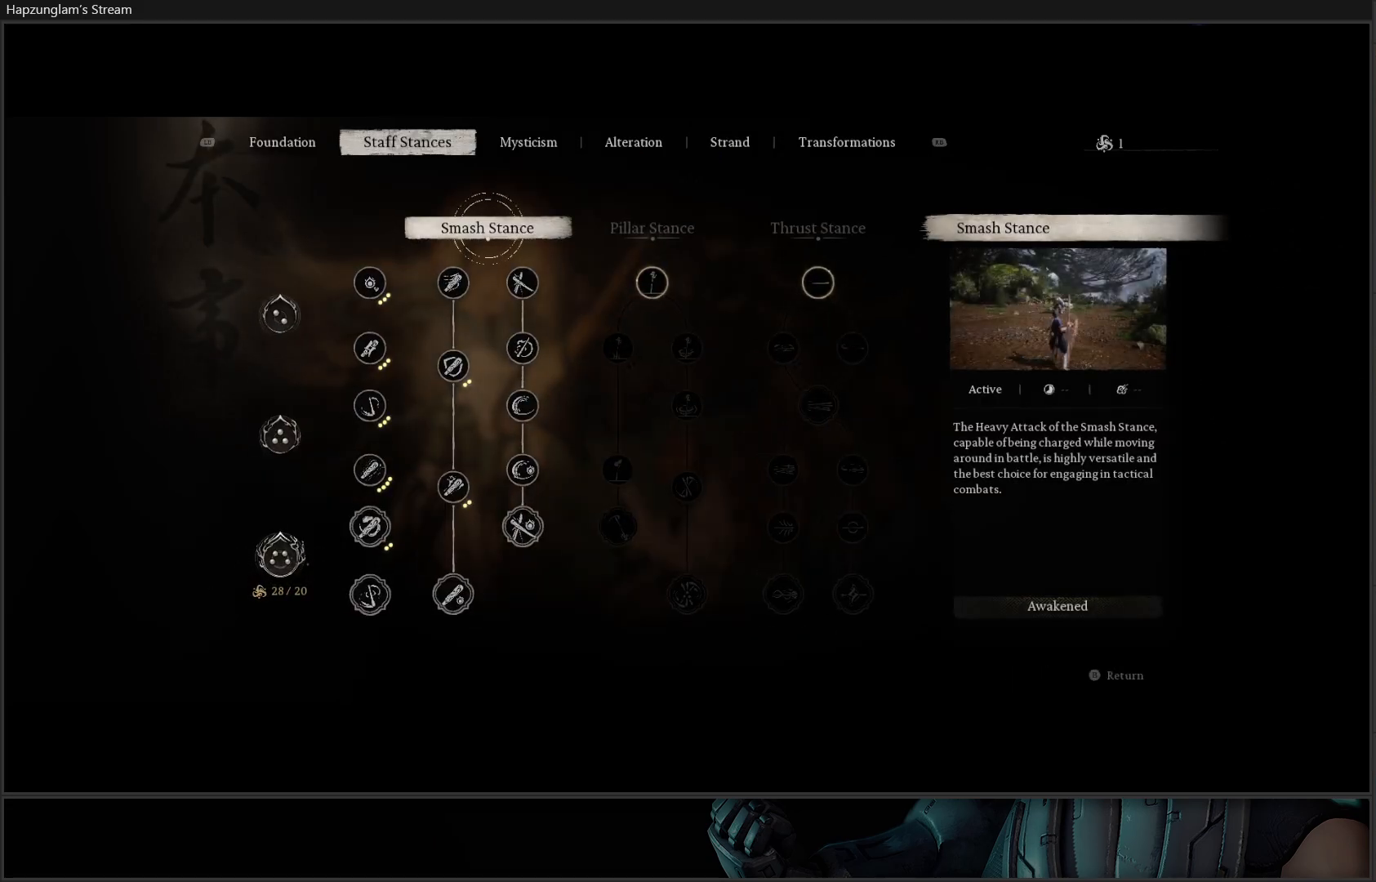
{"buttons": ["R2"], "left_stick": "center", "right_stick": "center", "events": [[50, "R2", "down"], [217, "R2", "up"], [434, "R2", "down"]]}
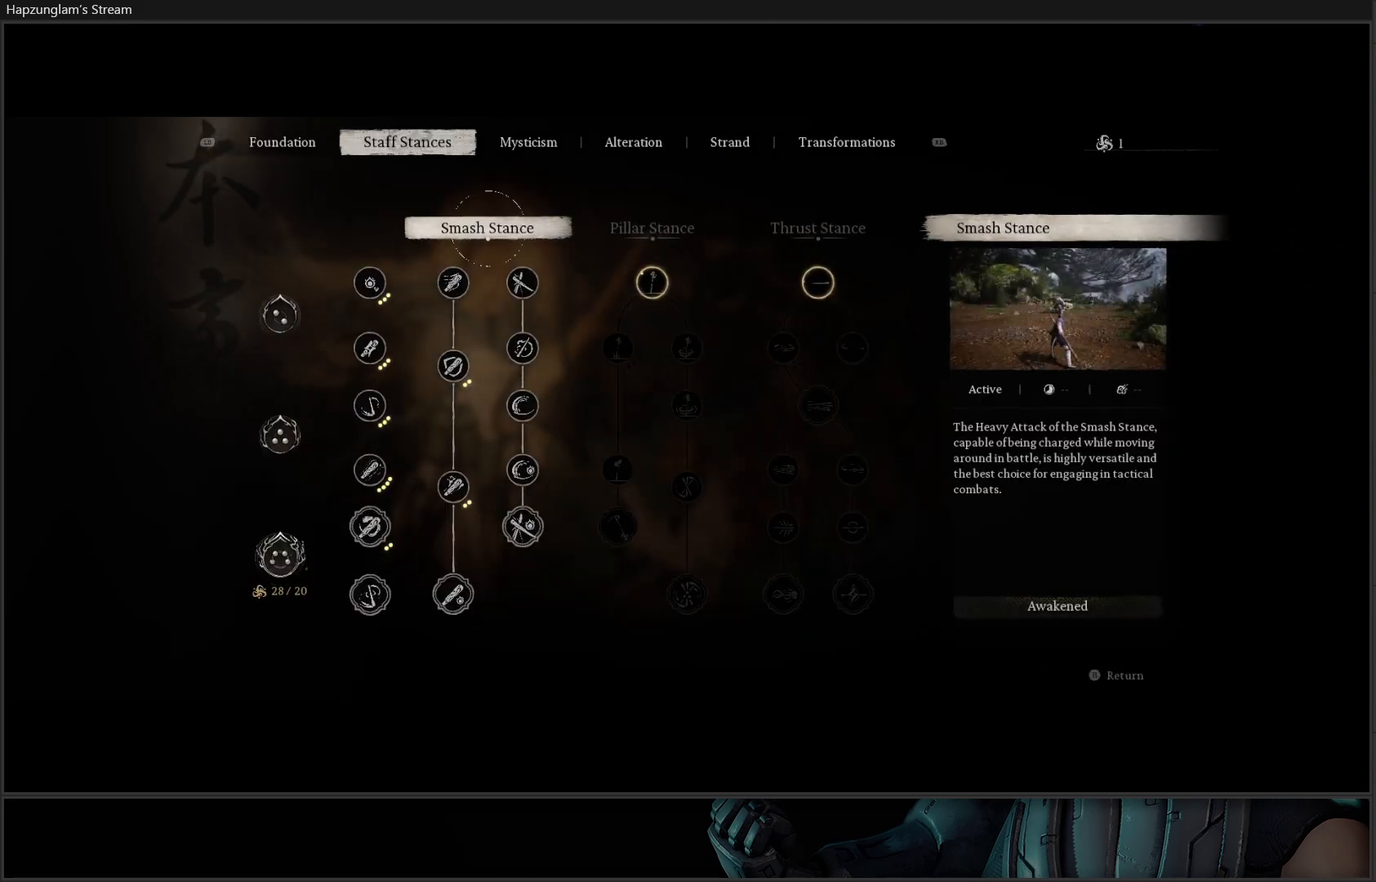
{"buttons": ["R1"], "left_stick": "center", "right_stick": "center", "events": [[67, "R2", "up"], [167, "R1", "down"], [284, "R1", "up"], [484, "R1", "down"]]}
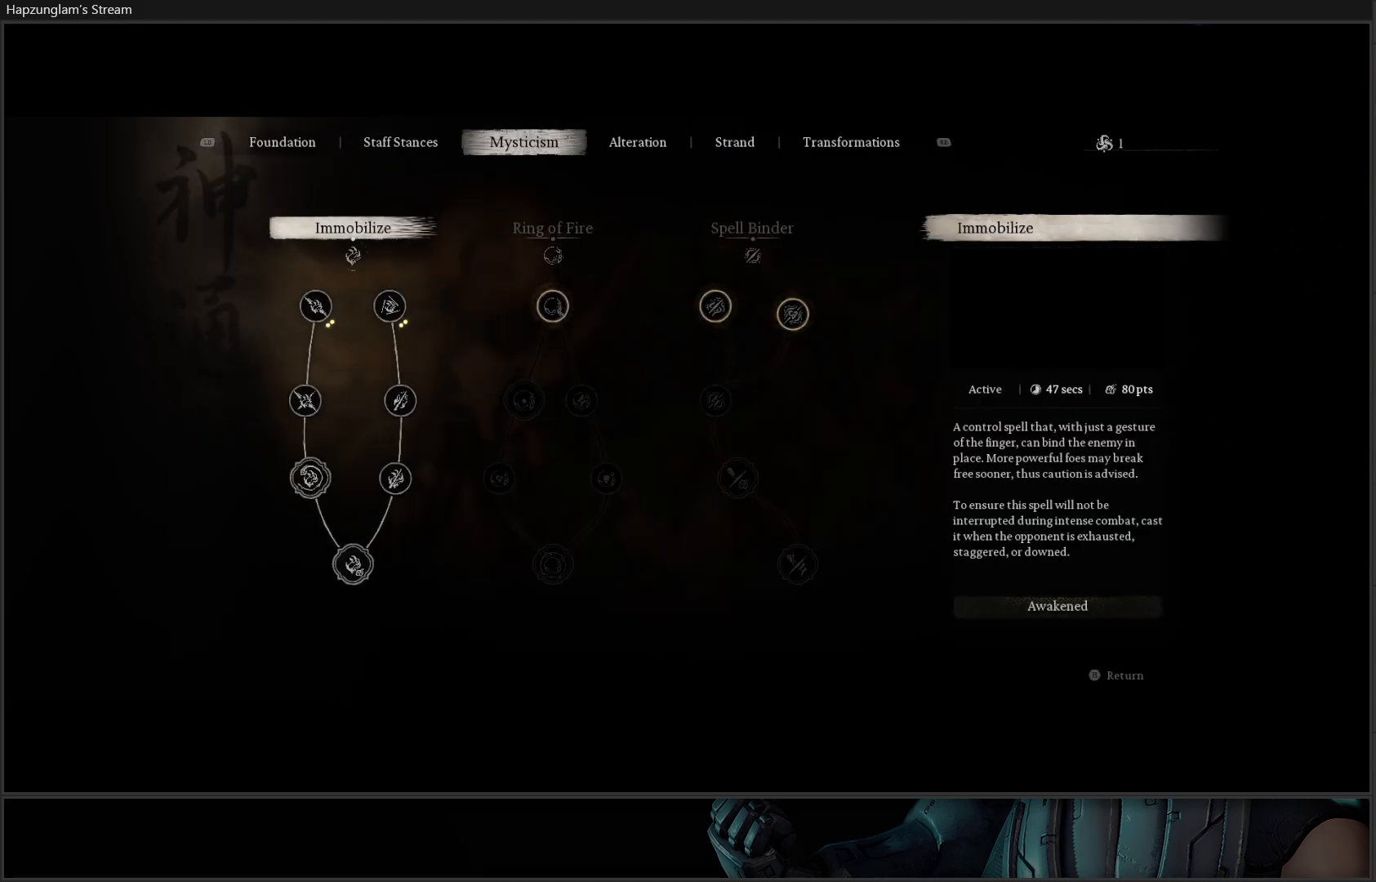
{"buttons": [], "left_stick": "center", "right_stick": "center", "events": [[150, "R1", "up"]]}
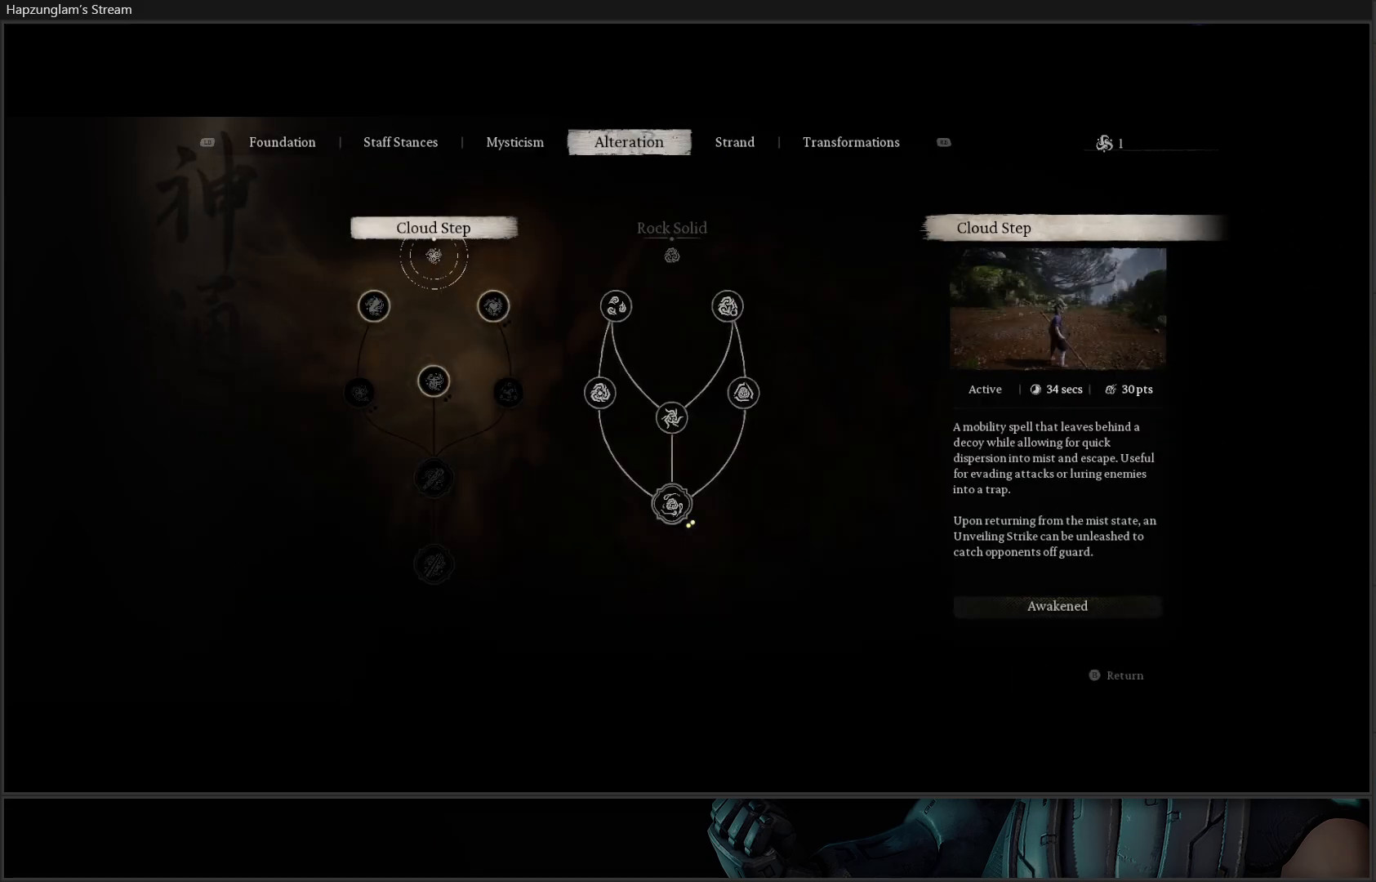
{"buttons": ["R1"], "left_stick": "center", "right_stick": "center", "events": [[451, "R1", "down"]]}
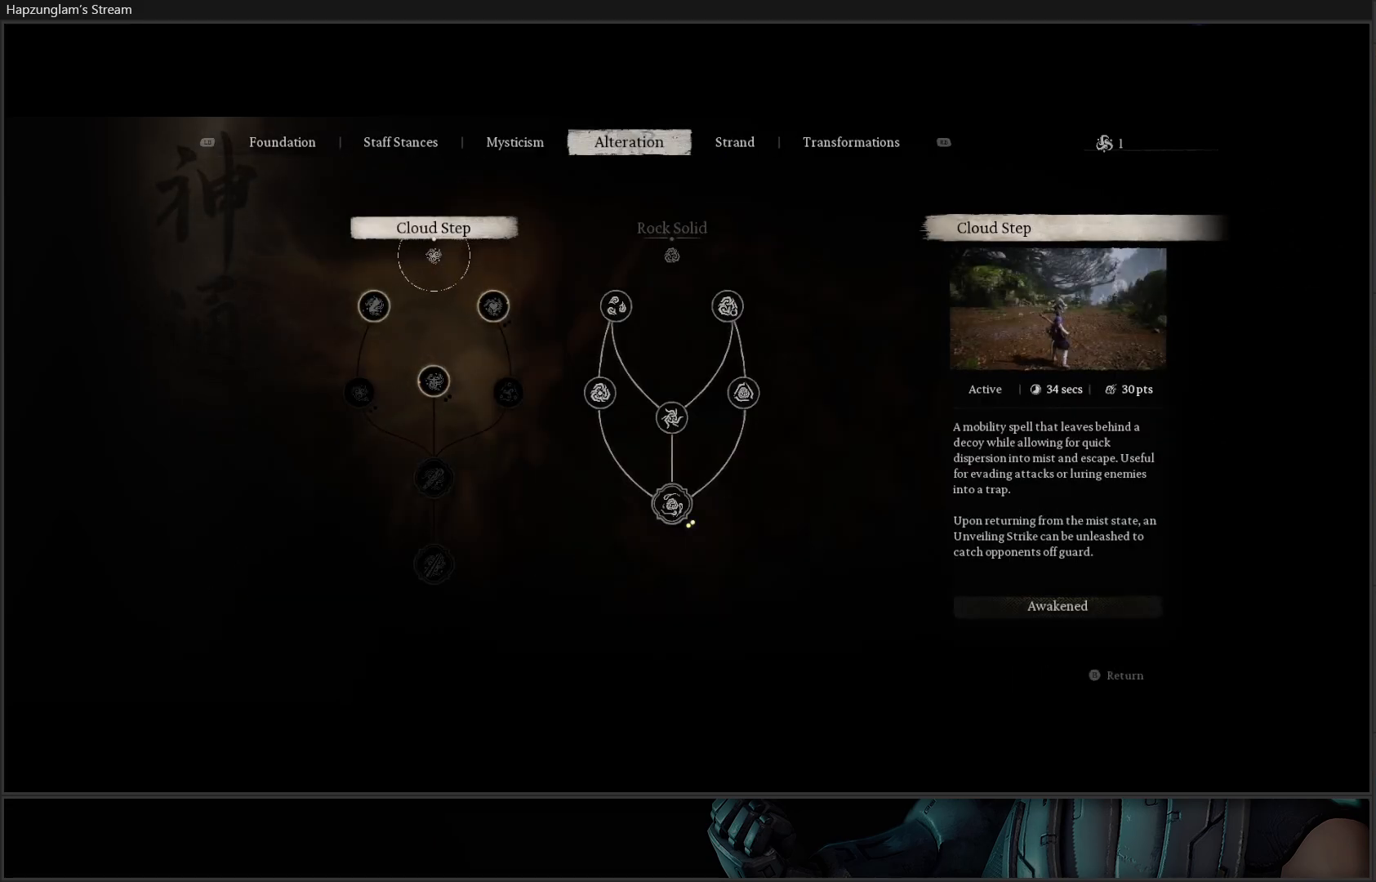
{"buttons": [], "left_stick": "center", "right_stick": "center", "events": [[117, "R1", "up"]]}
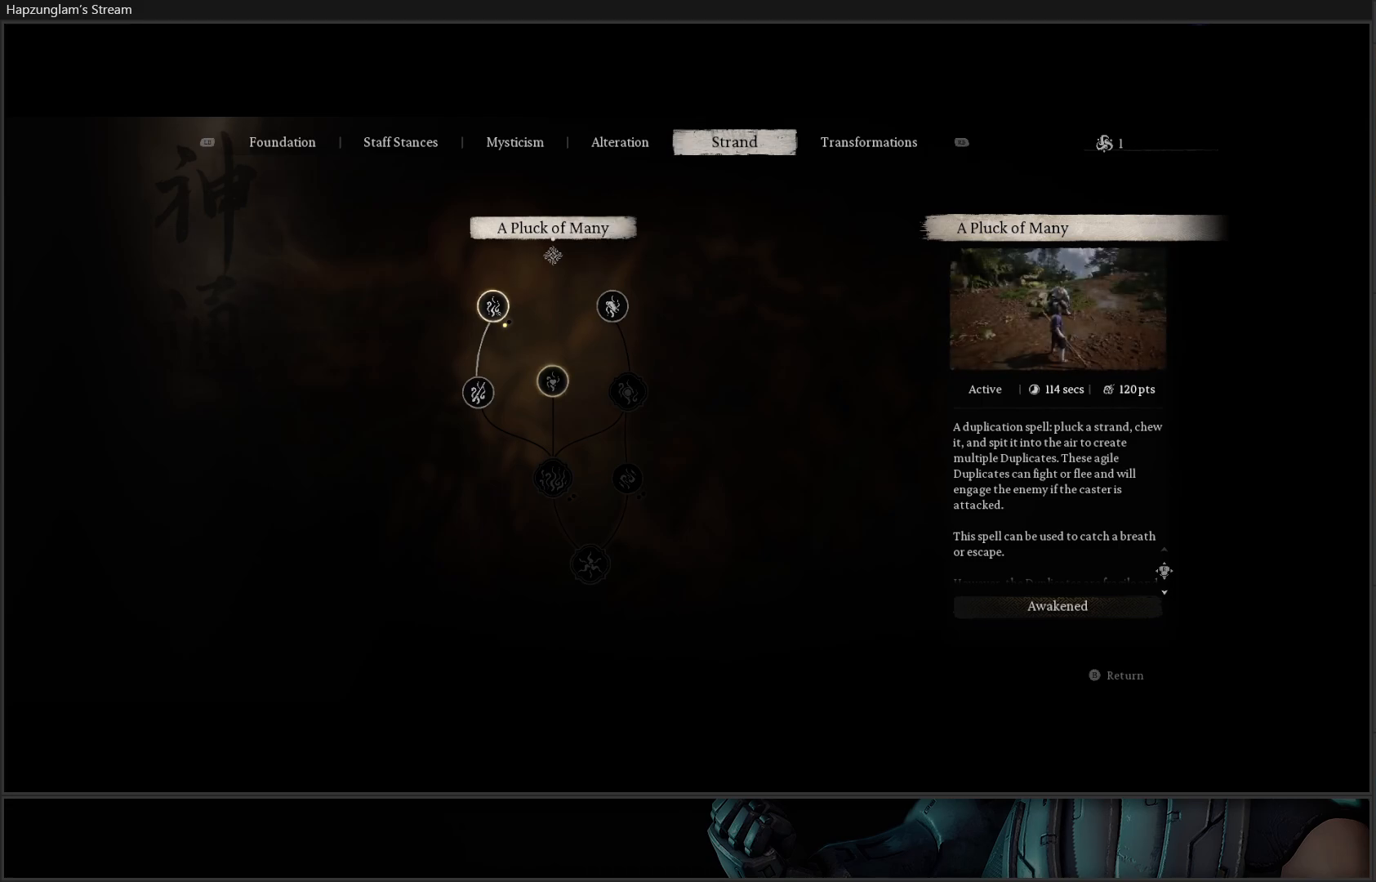
{"buttons": [], "left_stick": "center", "right_stick": "center", "events": [[167, "L1", "down"], [334, "L1", "up"]]}
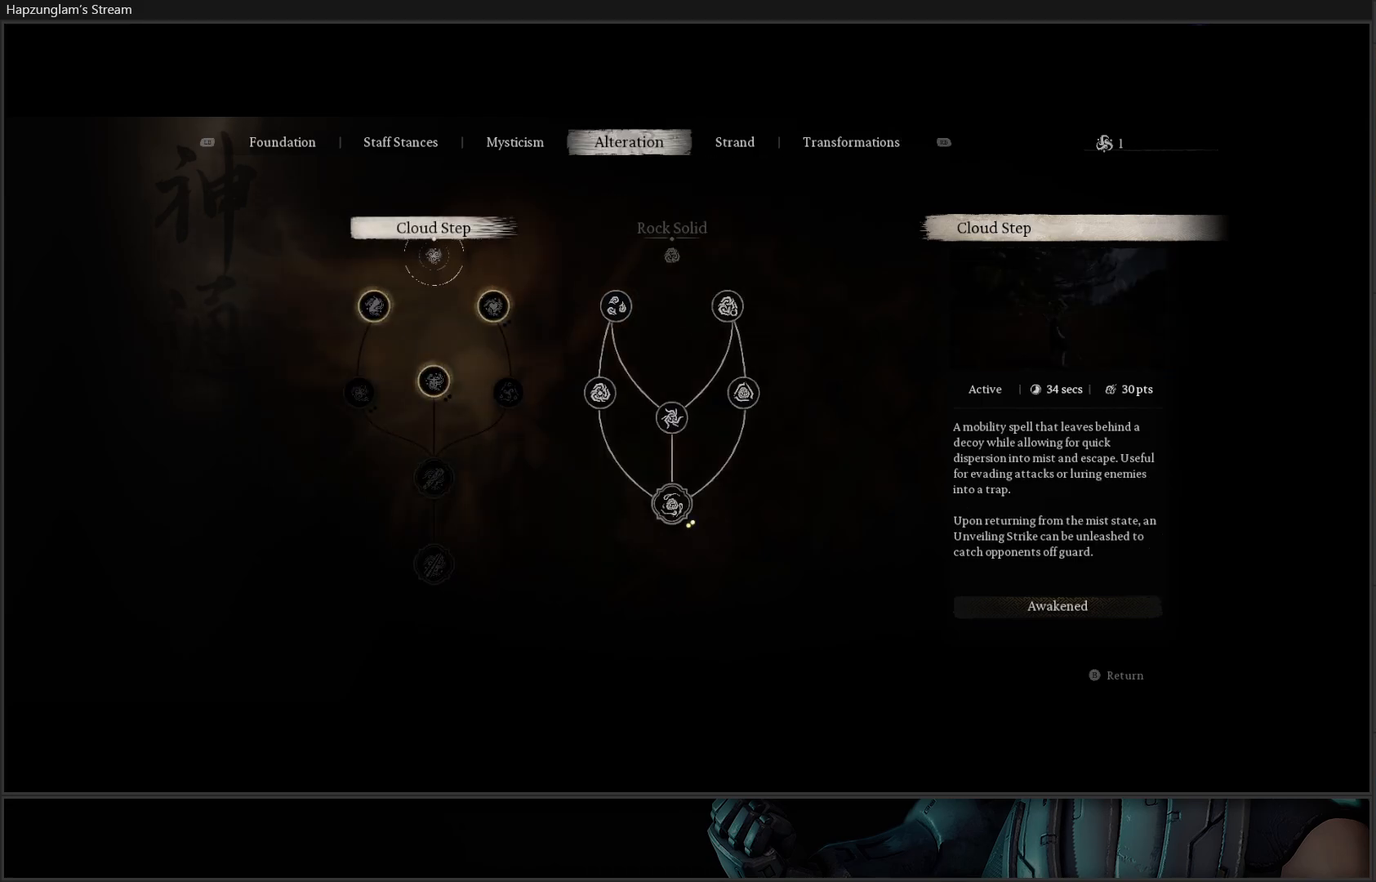
{"buttons": [], "left_stick": "center", "right_stick": "center", "events": []}
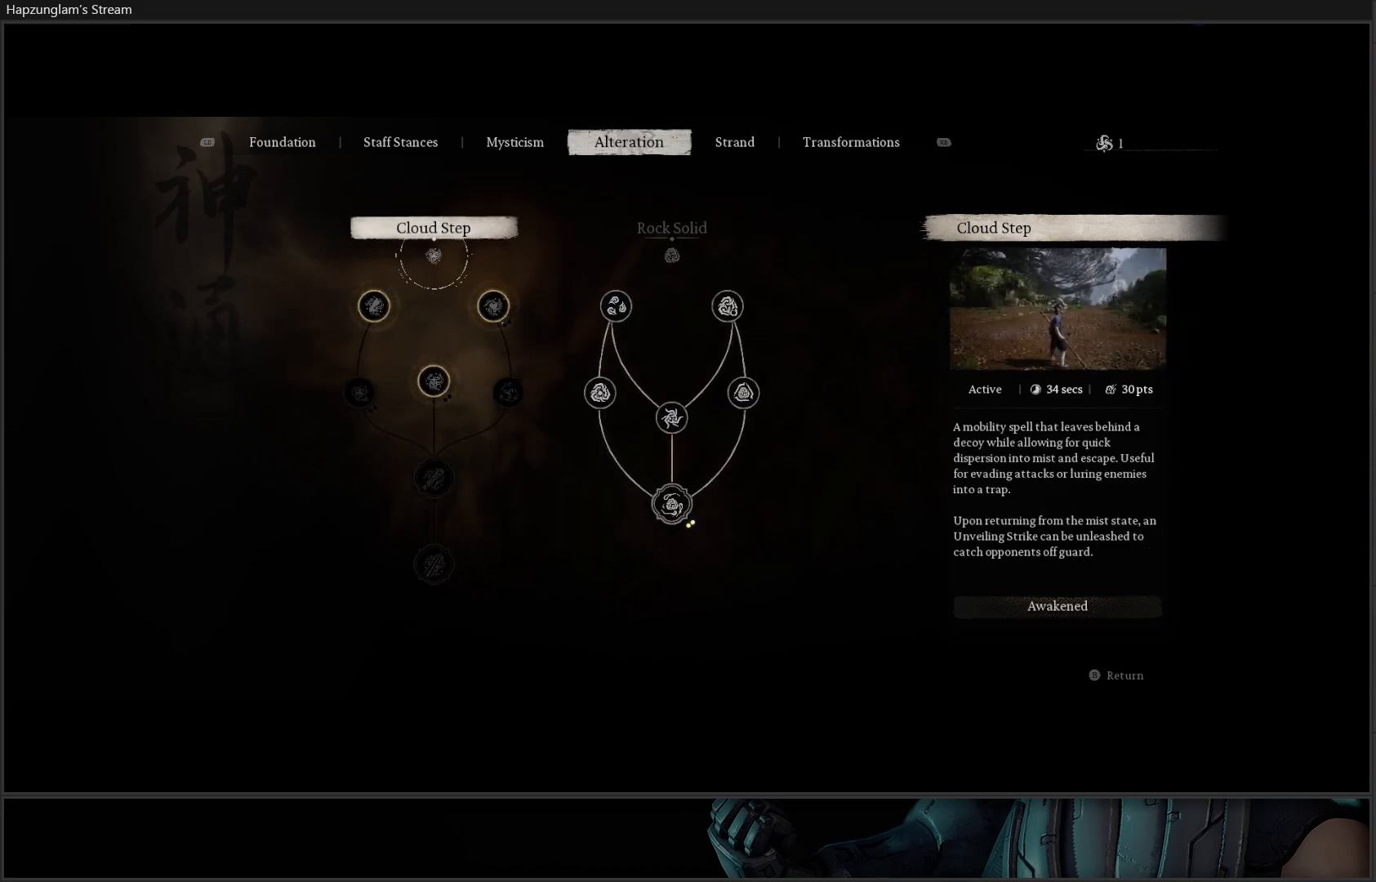
{"buttons": [], "left_stick": "center", "right_stick": "center", "events": [[84, "R1", "down"], [234, "R1", "up"]]}
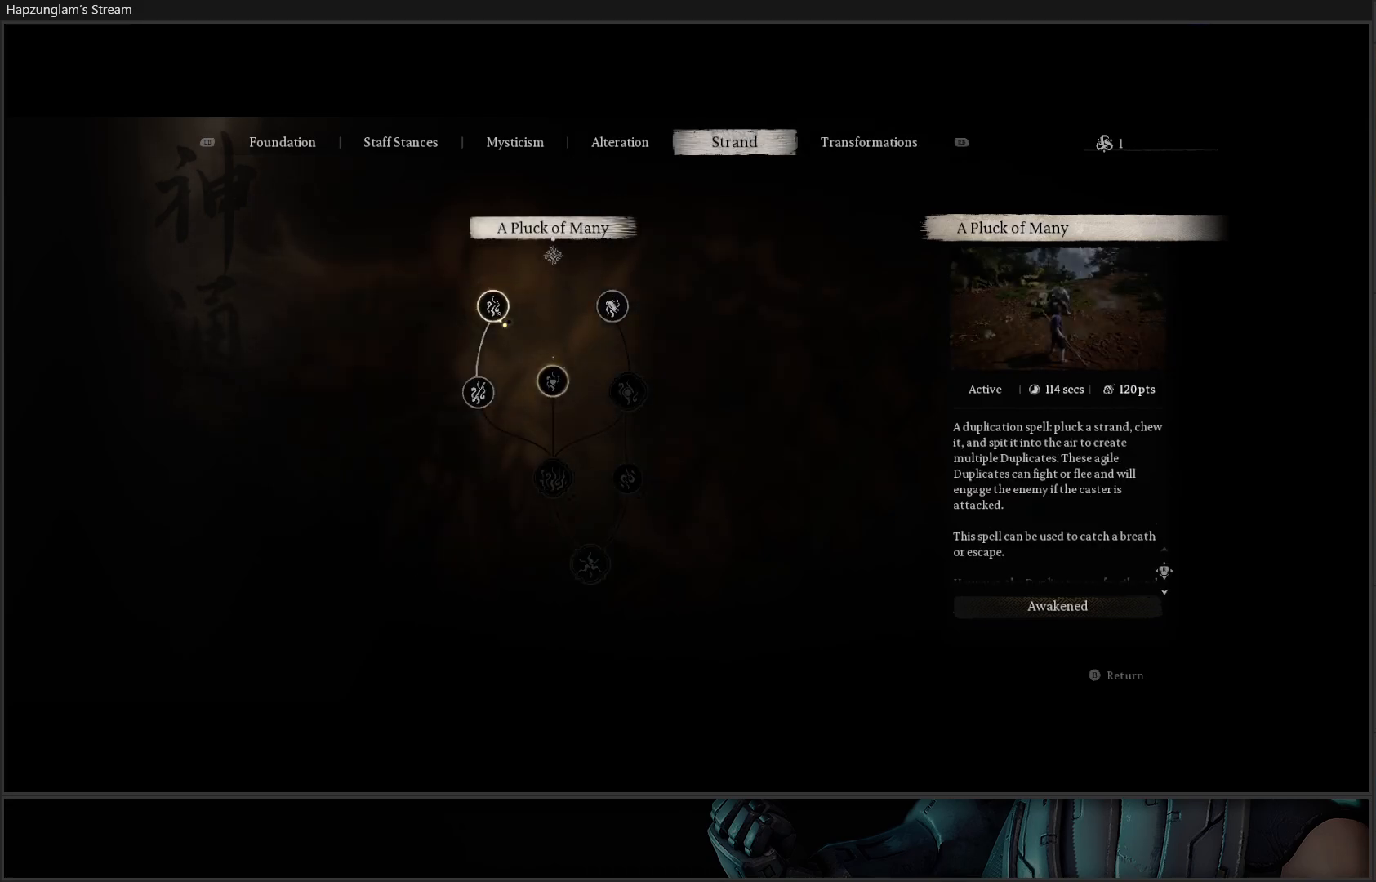
{"buttons": [], "left_stick": "center", "right_stick": "center", "events": [[83, "DPAD_DOWN", "down"], [217, "DPAD_DOWN", "up"]]}
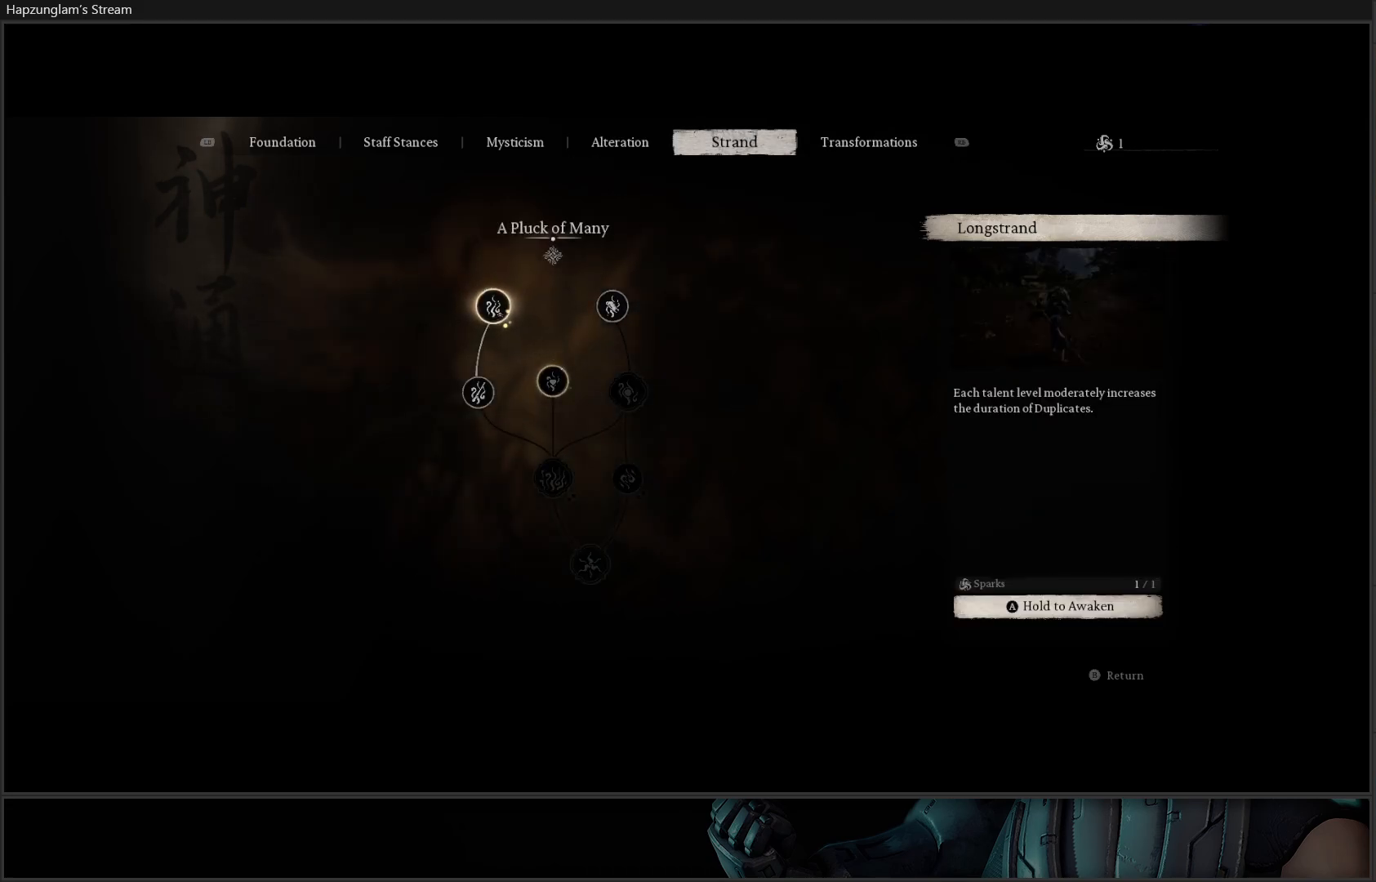
{"buttons": [], "left_stick": "center", "right_stick": "center", "events": [[117, "DPAD_DOWN", "down"], [234, "DPAD_DOWN", "up"], [351, "X", "down"], [451, "X", "up"]]}
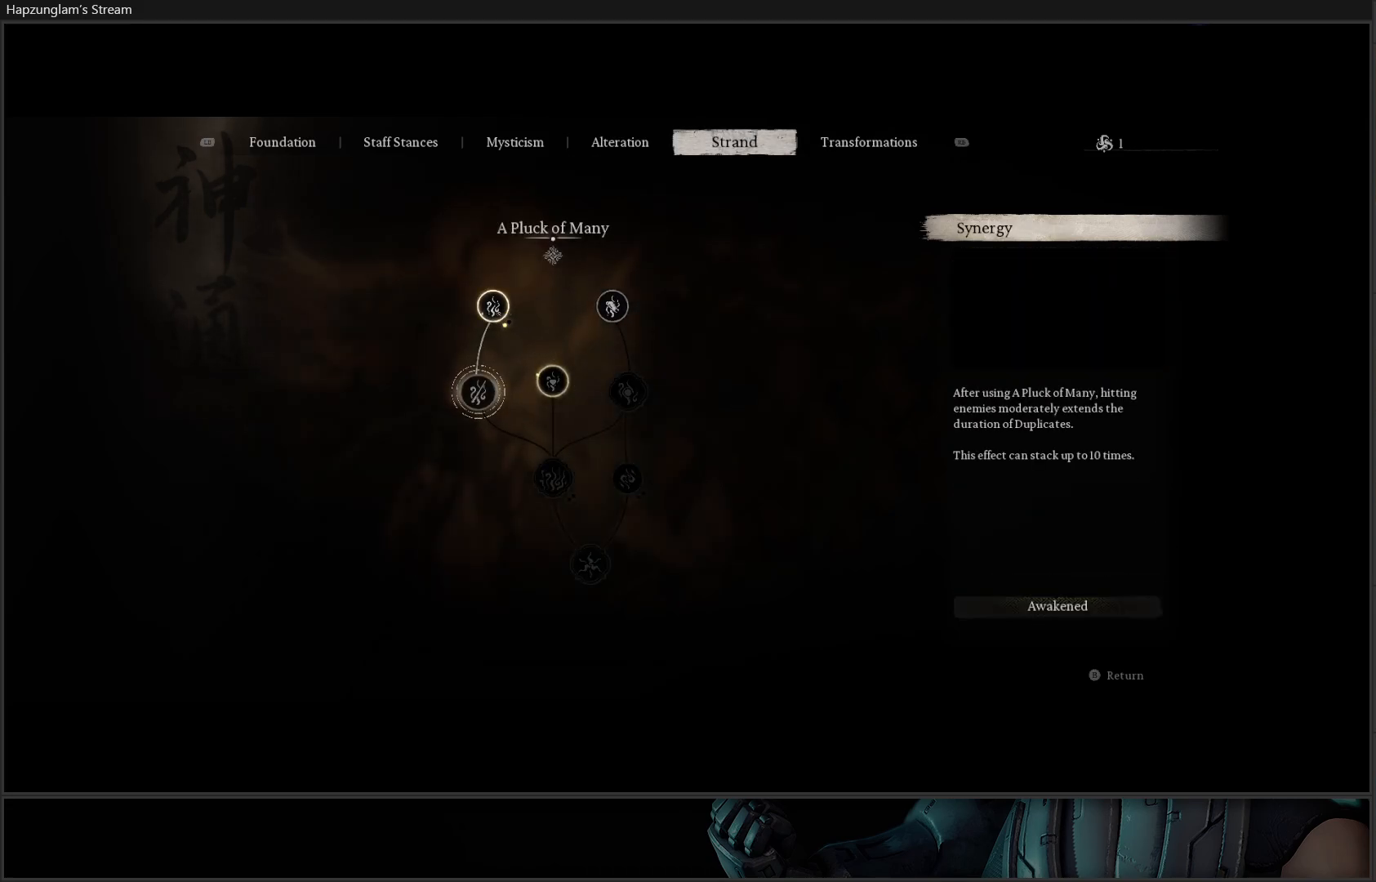
{"buttons": [], "left_stick": "center", "right_stick": "center", "events": [[83, "DPAD_UP", "down"], [183, "DPAD_UP", "up"]]}
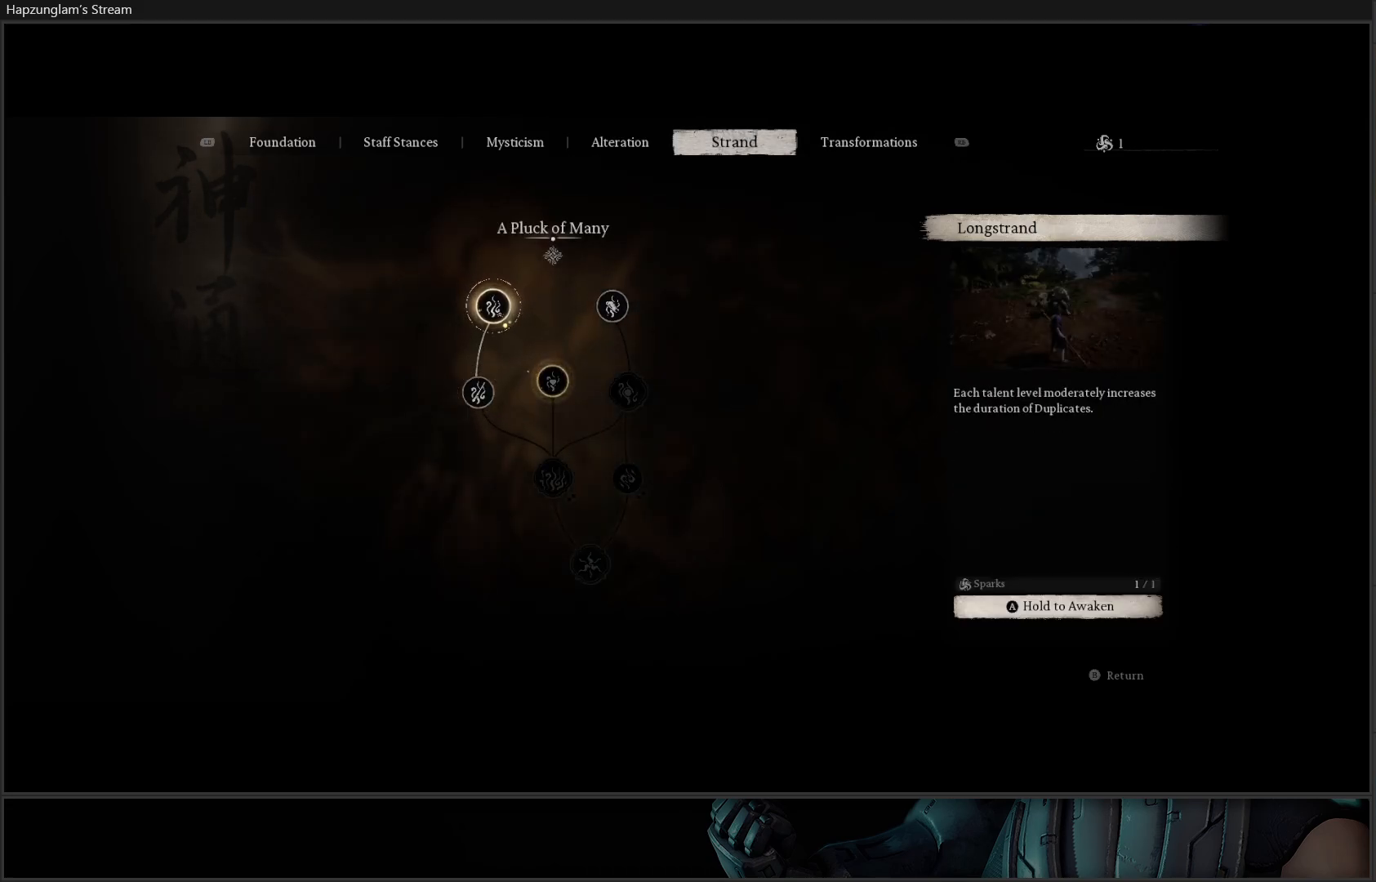
{"buttons": [], "left_stick": "center", "right_stick": "center", "events": [[17, "DPAD_DOWN", "down"], [167, "DPAD_DOWN", "up"]]}
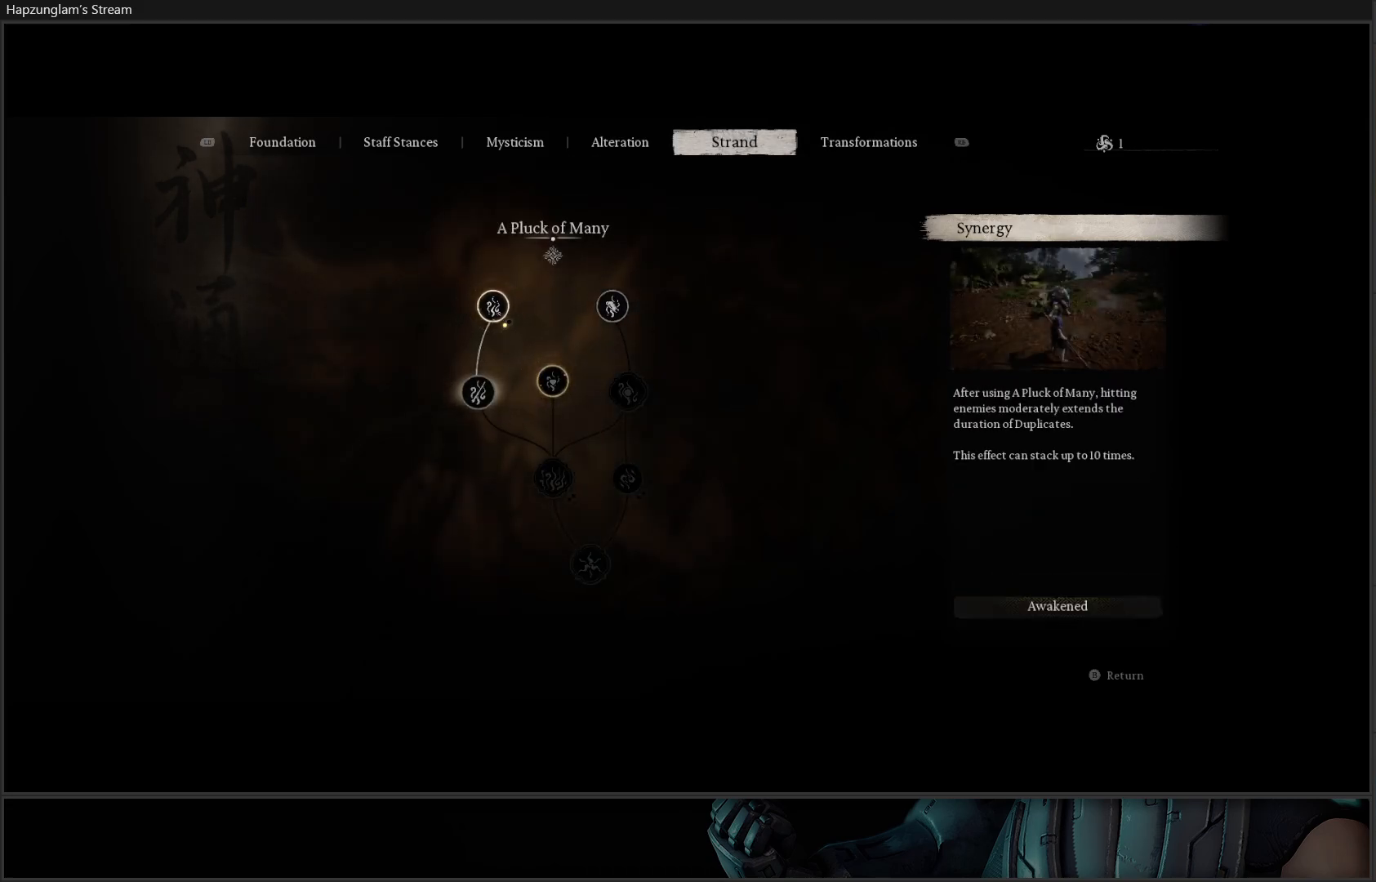
{"buttons": [], "left_stick": "center", "right_stick": "center", "events": [[150, "DPAD_UP", "down"], [267, "DPAD_UP", "up"]]}
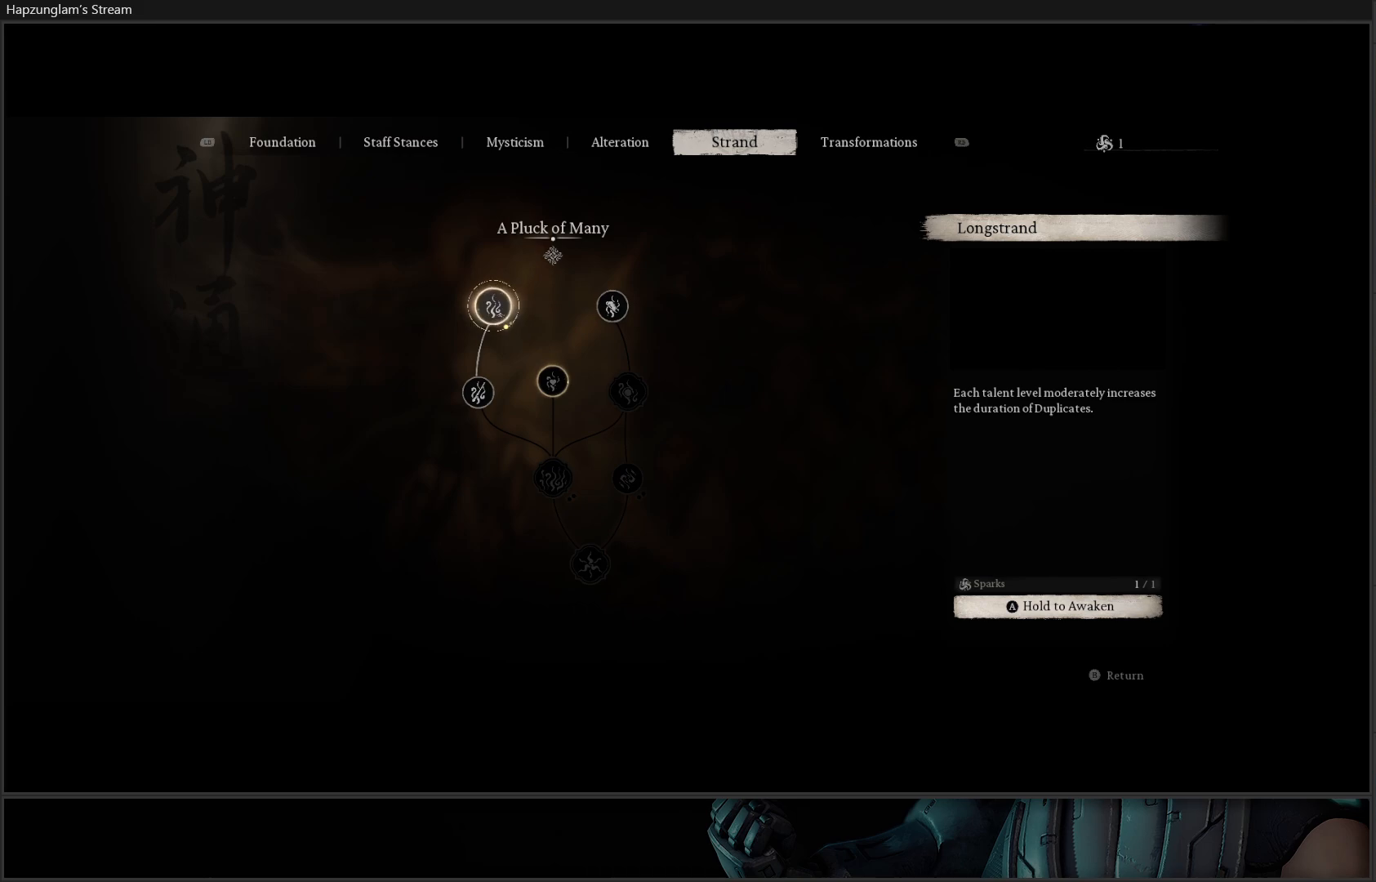
{"buttons": [], "left_stick": "center", "right_stick": "center", "events": []}
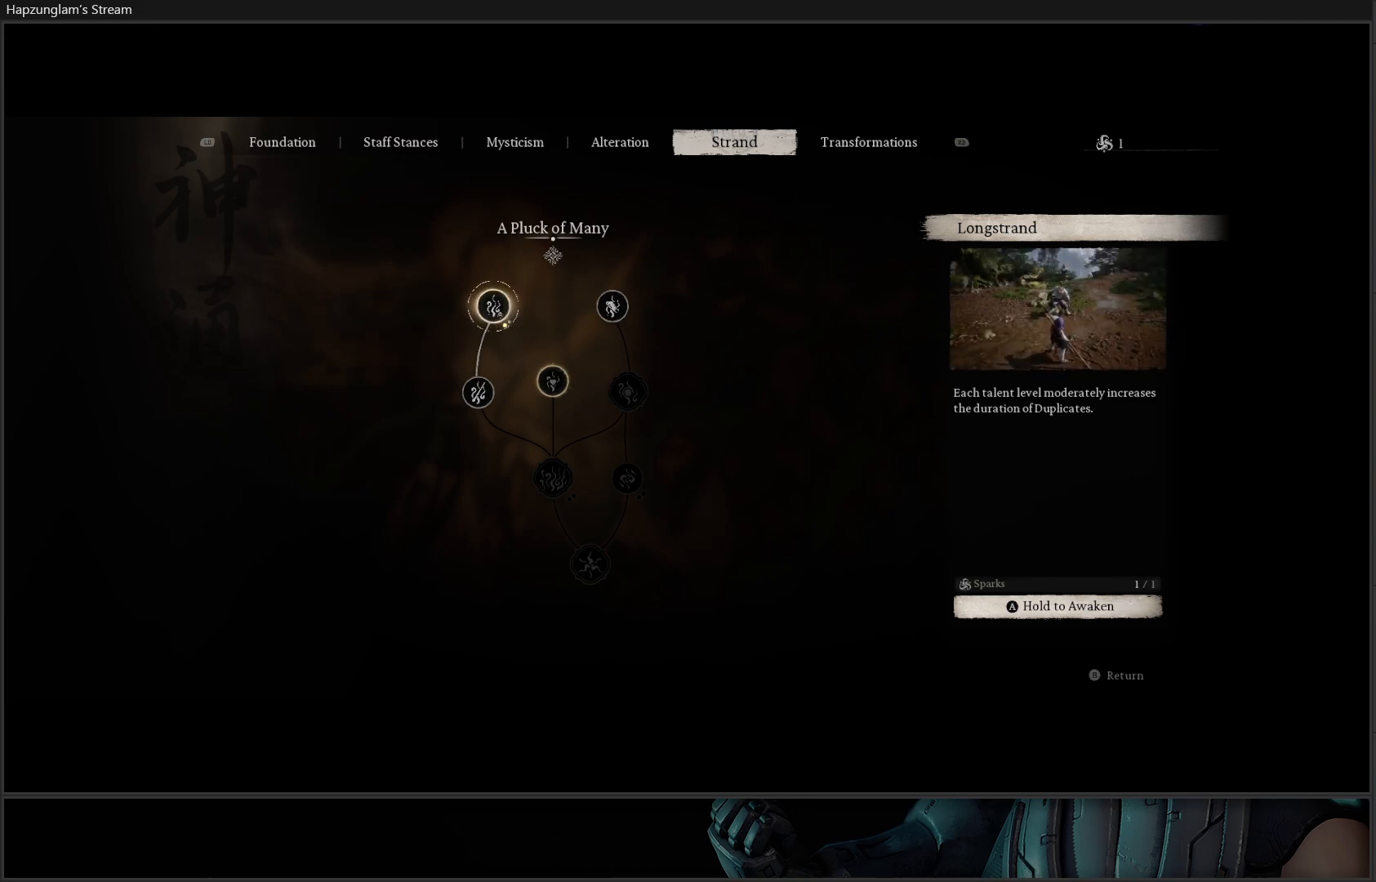
{"buttons": [], "left_stick": "center", "right_stick": "center", "events": []}
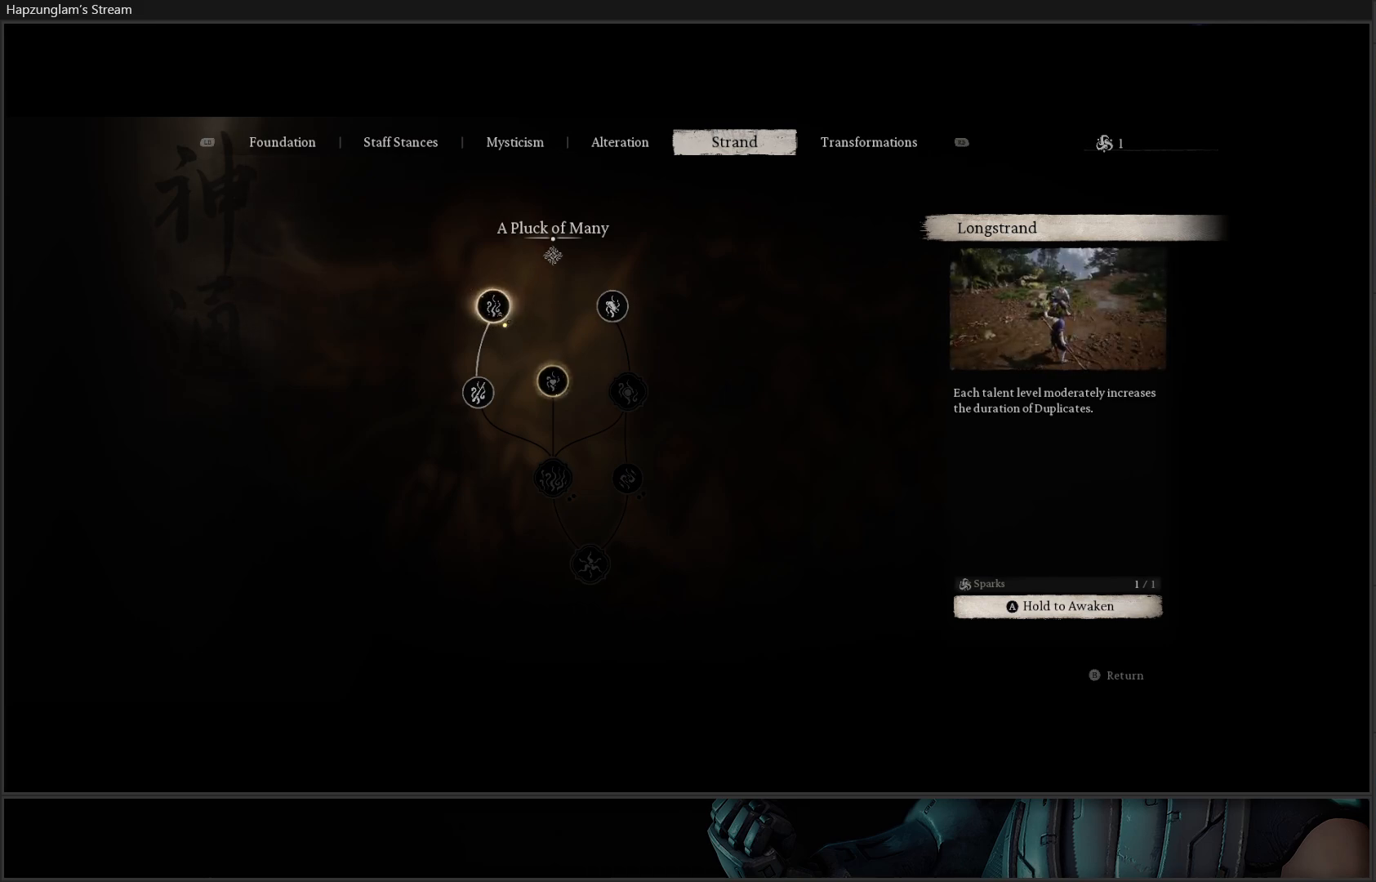
{"buttons": [], "left_stick": "center", "right_stick": "center", "events": []}
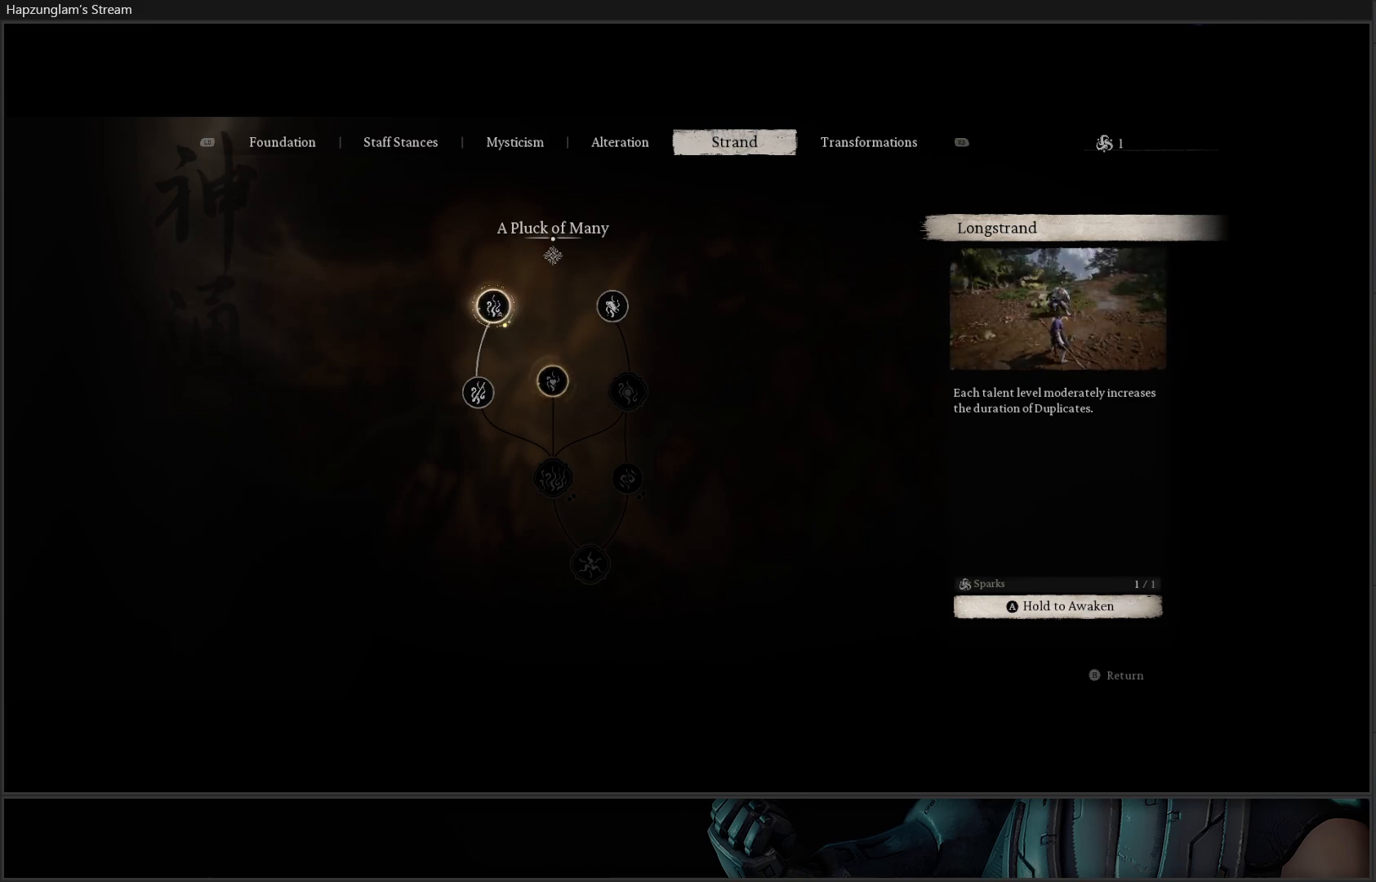
{"buttons": [], "left_stick": "center", "right_stick": "center", "events": []}
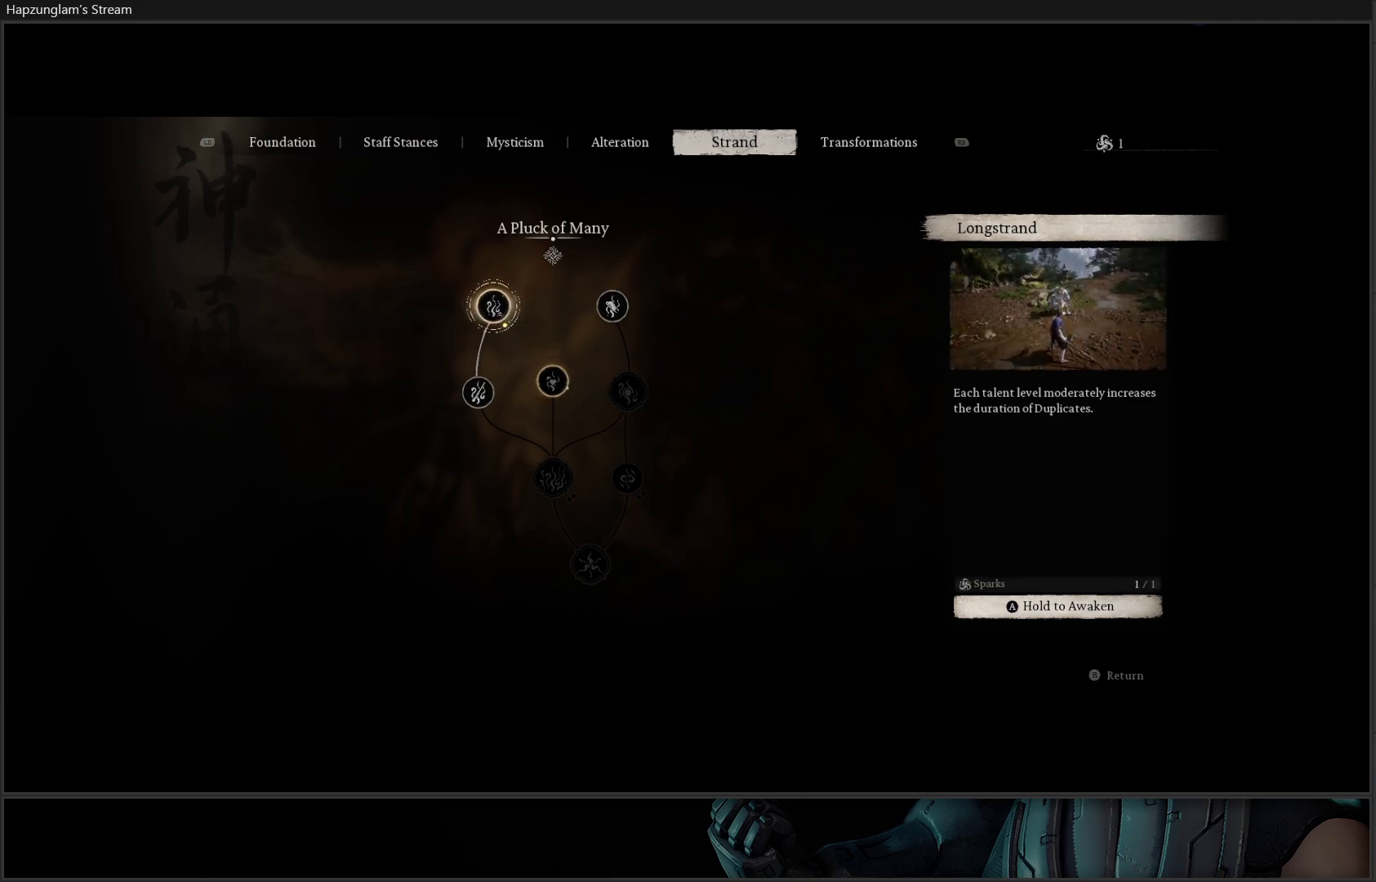
{"buttons": [], "left_stick": "center", "right_stick": "center", "events": []}
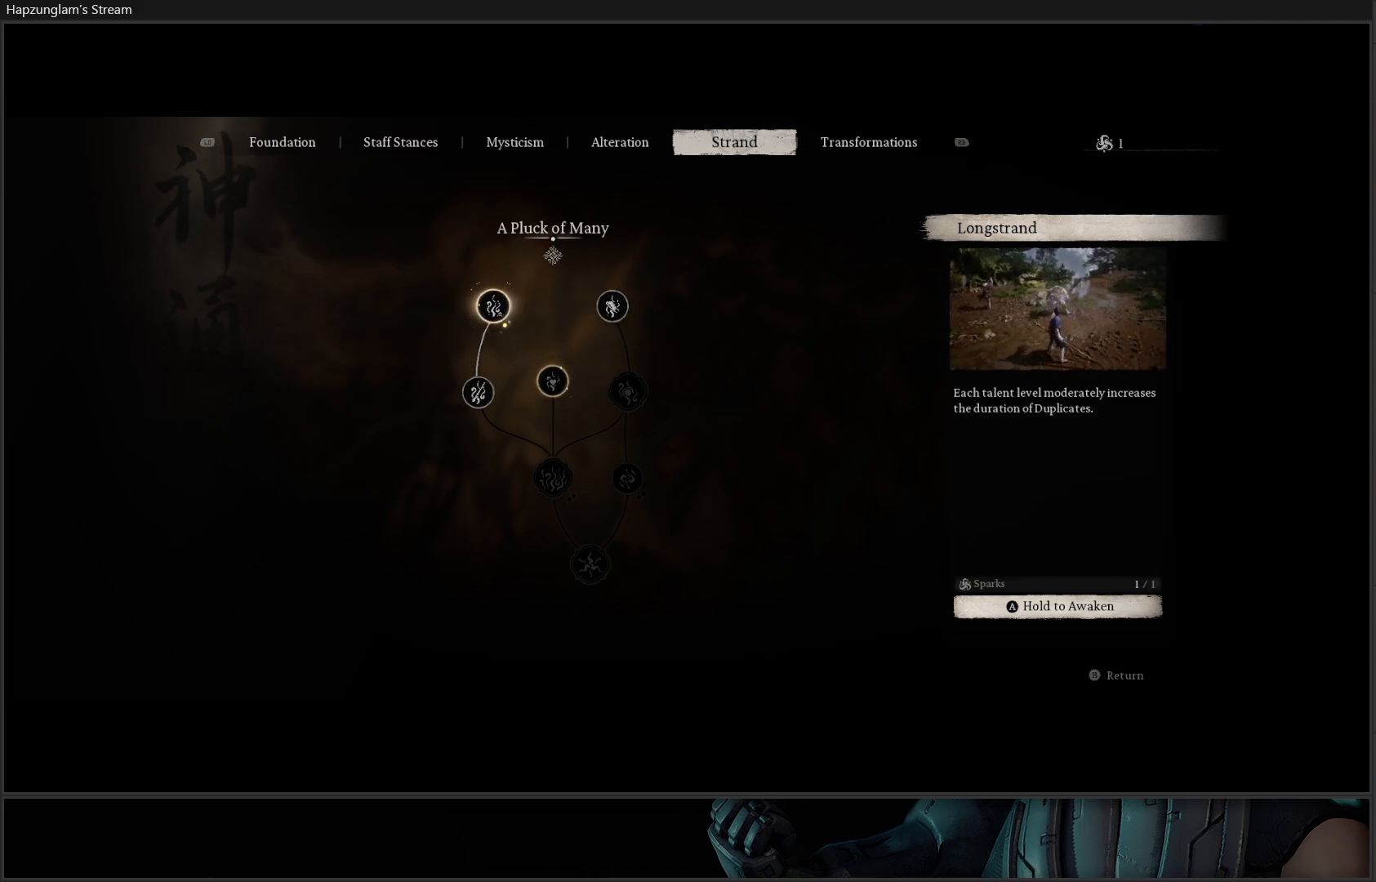
{"buttons": ["X"], "left_stick": "center", "right_stick": "center", "events": [[384, "X", "down"]]}
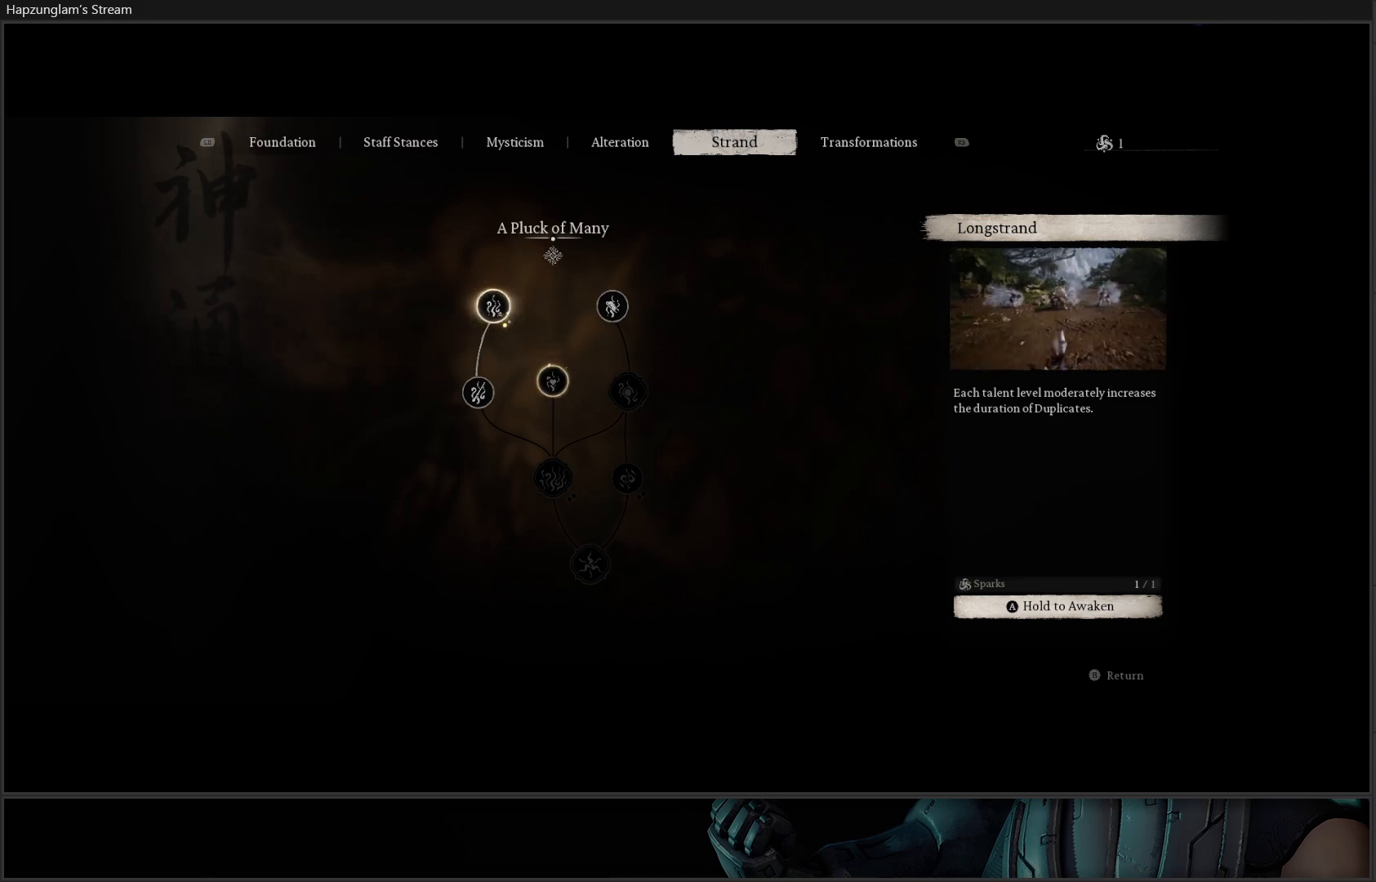
{"buttons": [], "left_stick": "center", "right_stick": "center", "events": [[134, "X", "up"]]}
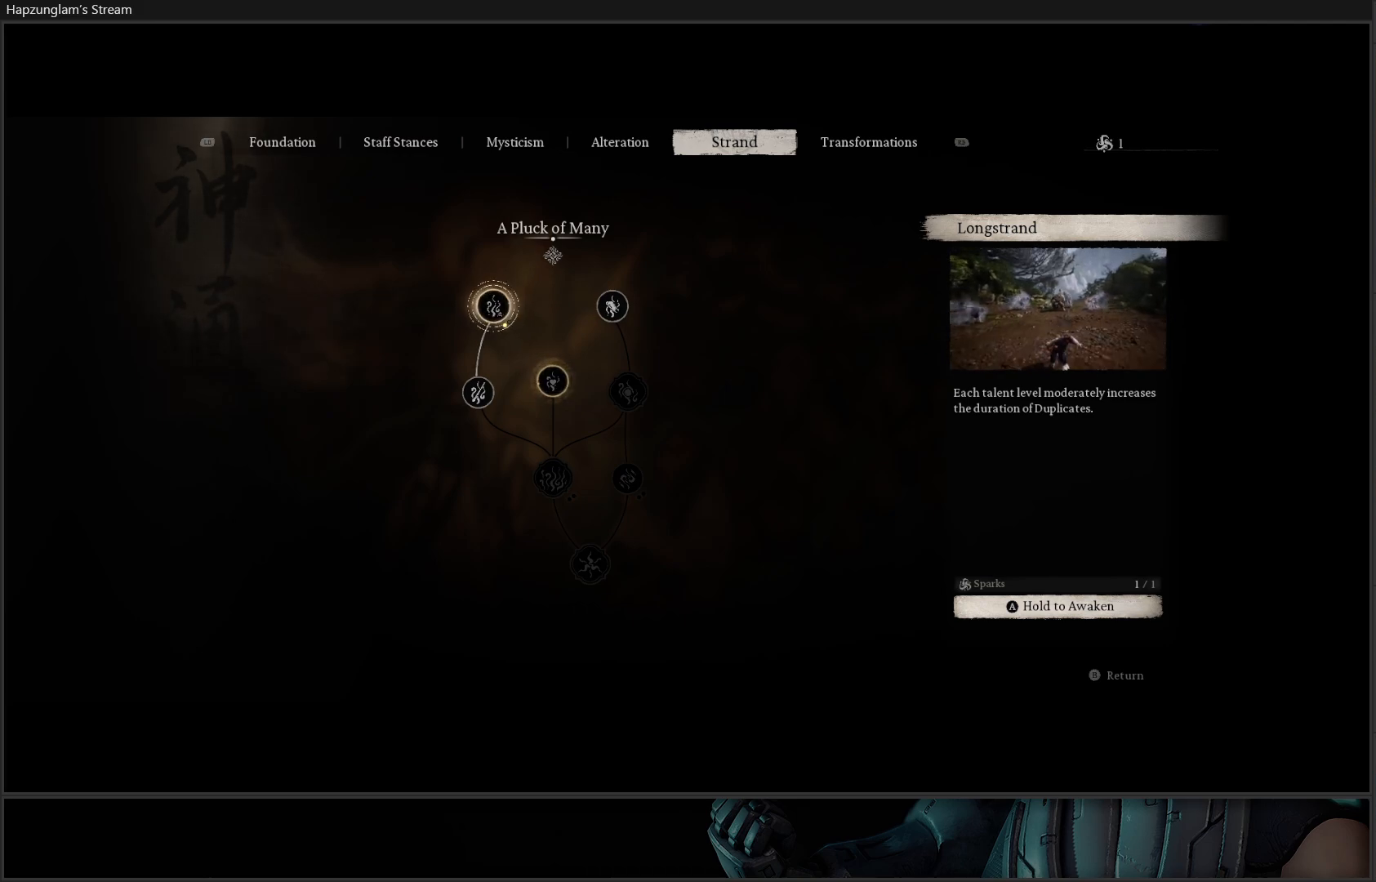
{"buttons": ["B"], "left_stick": "center", "right_stick": "center", "events": [[417, "B", "down"]]}
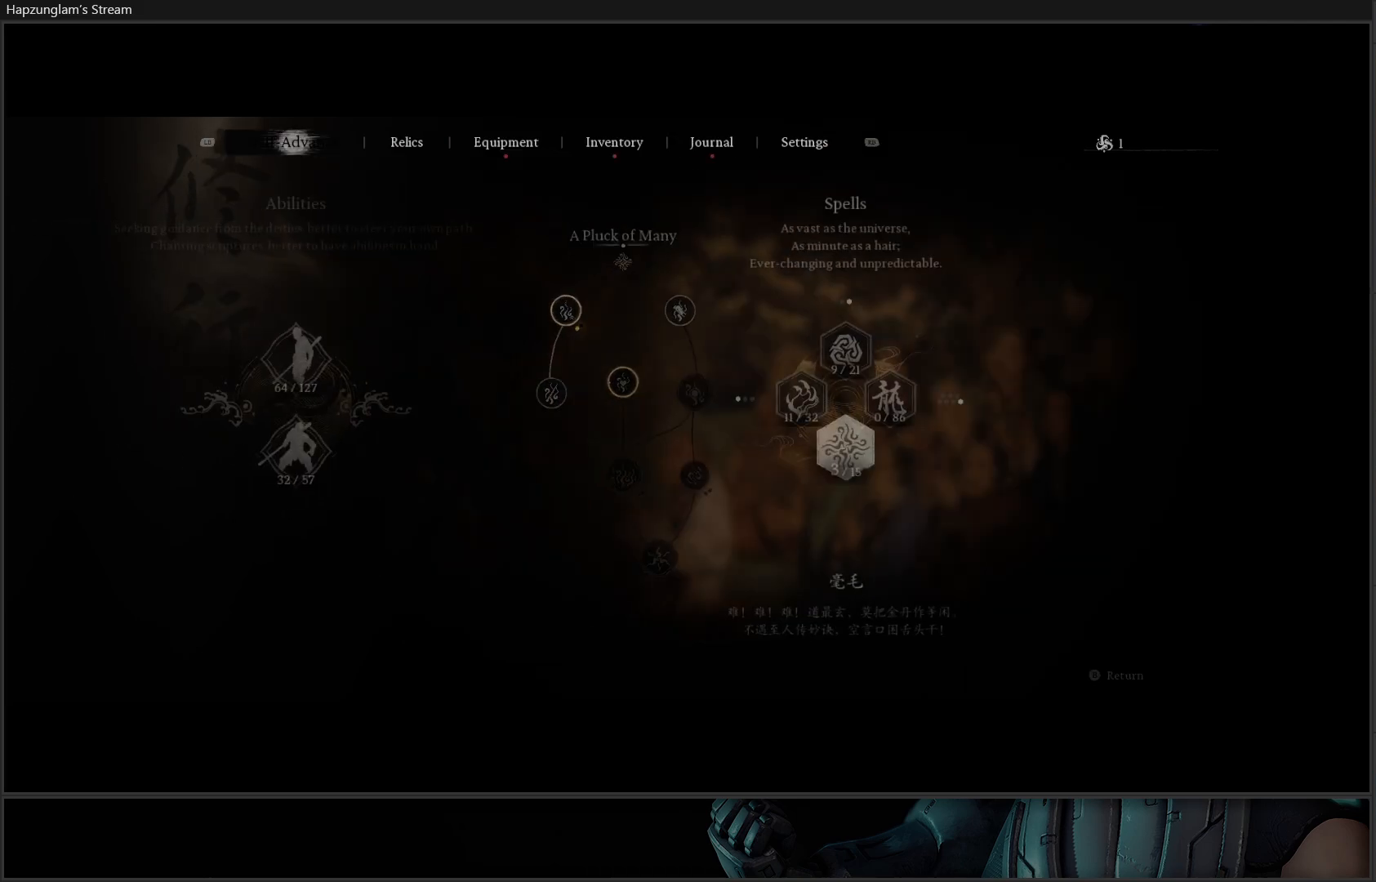
{"buttons": [], "left_stick": "center", "right_stick": "center", "events": [[34, "B", "up"]]}
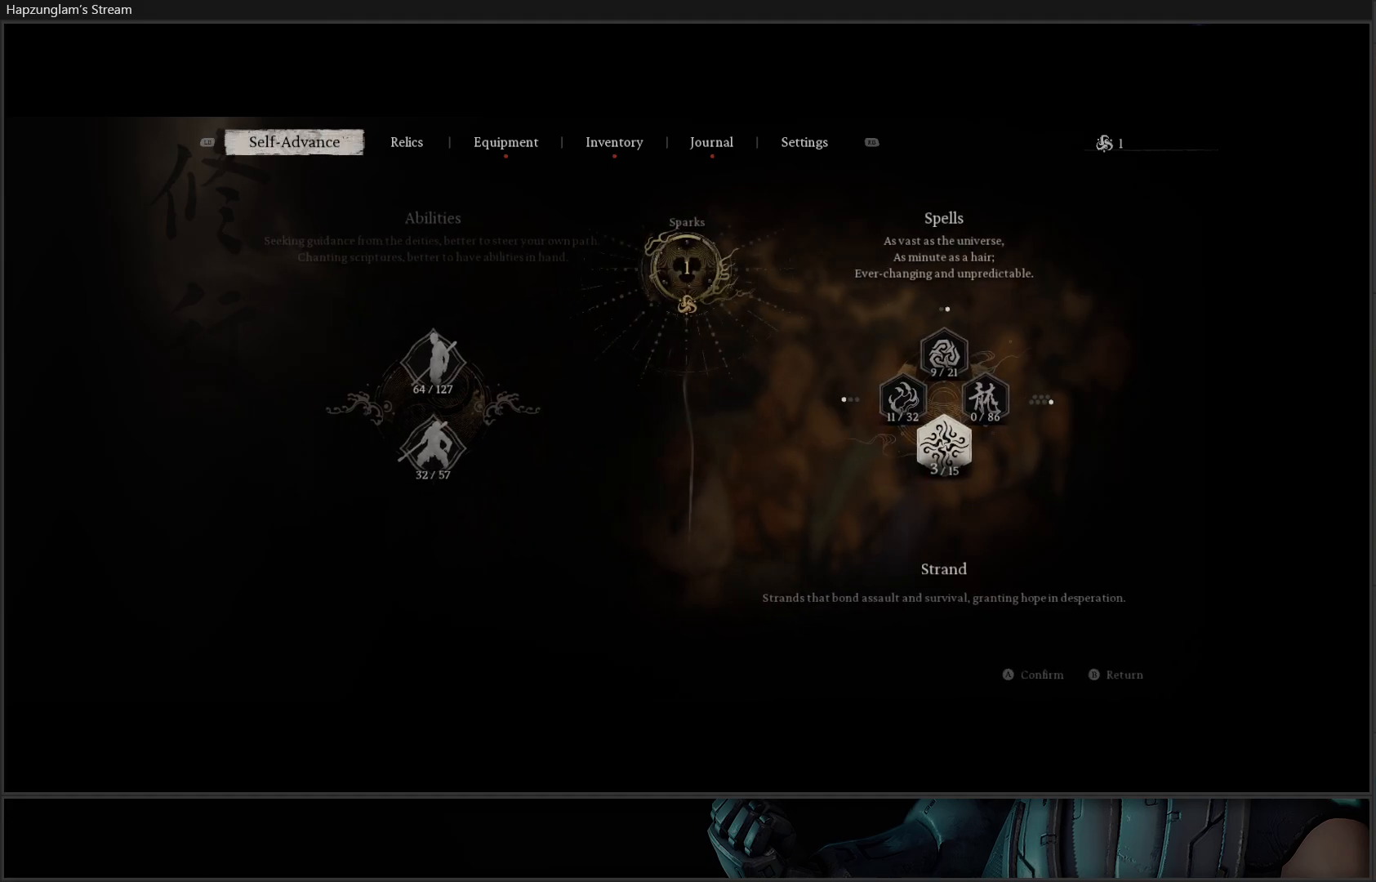
{"buttons": [], "left_stick": "center", "right_stick": "center", "events": [[117, "B", "down"], [233, "B", "up"]]}
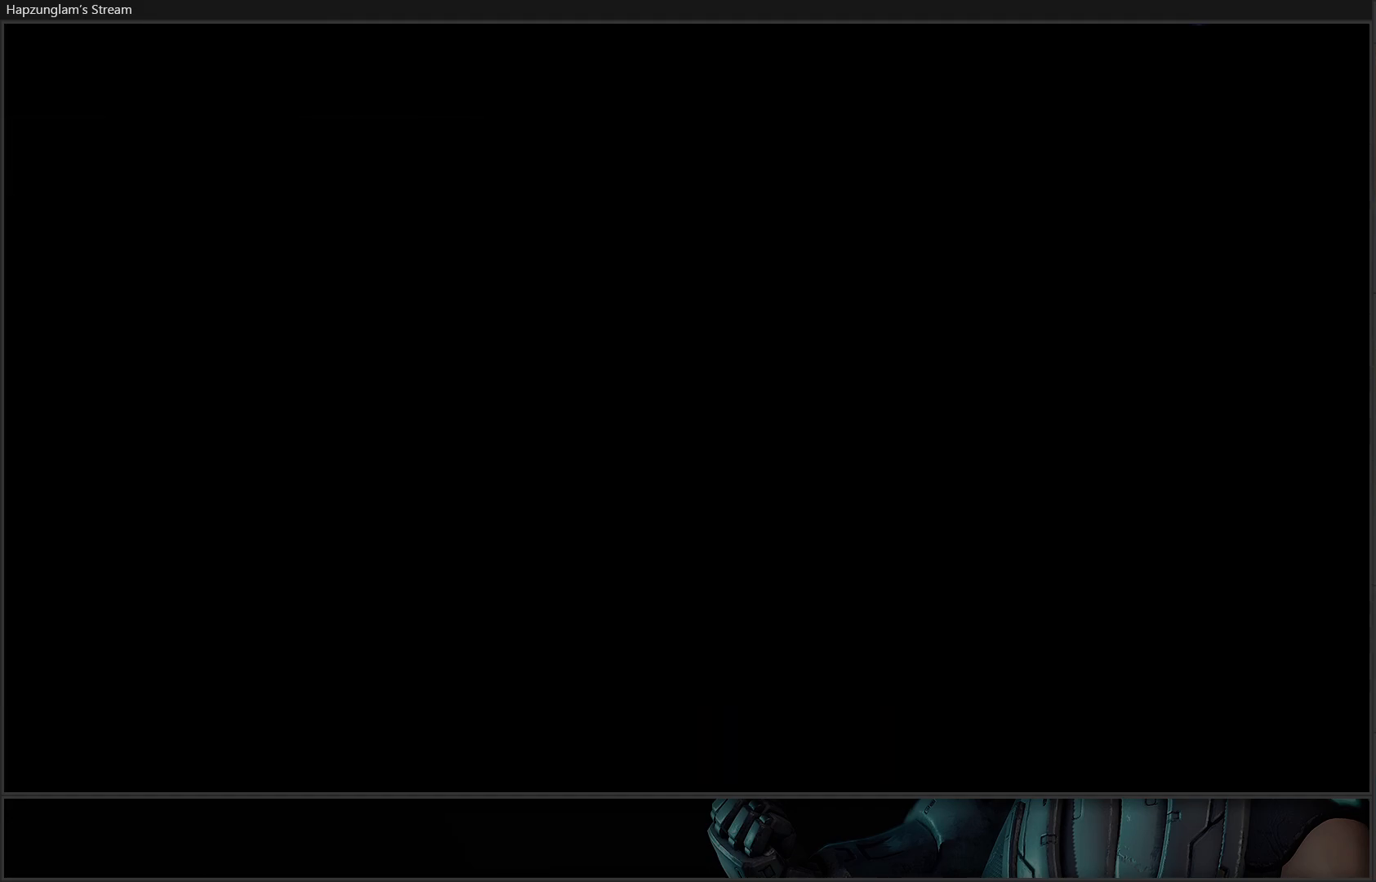
{"buttons": [], "left_stick": "center", "right_stick": "left", "events": [[134, "right_stick", "left"]]}
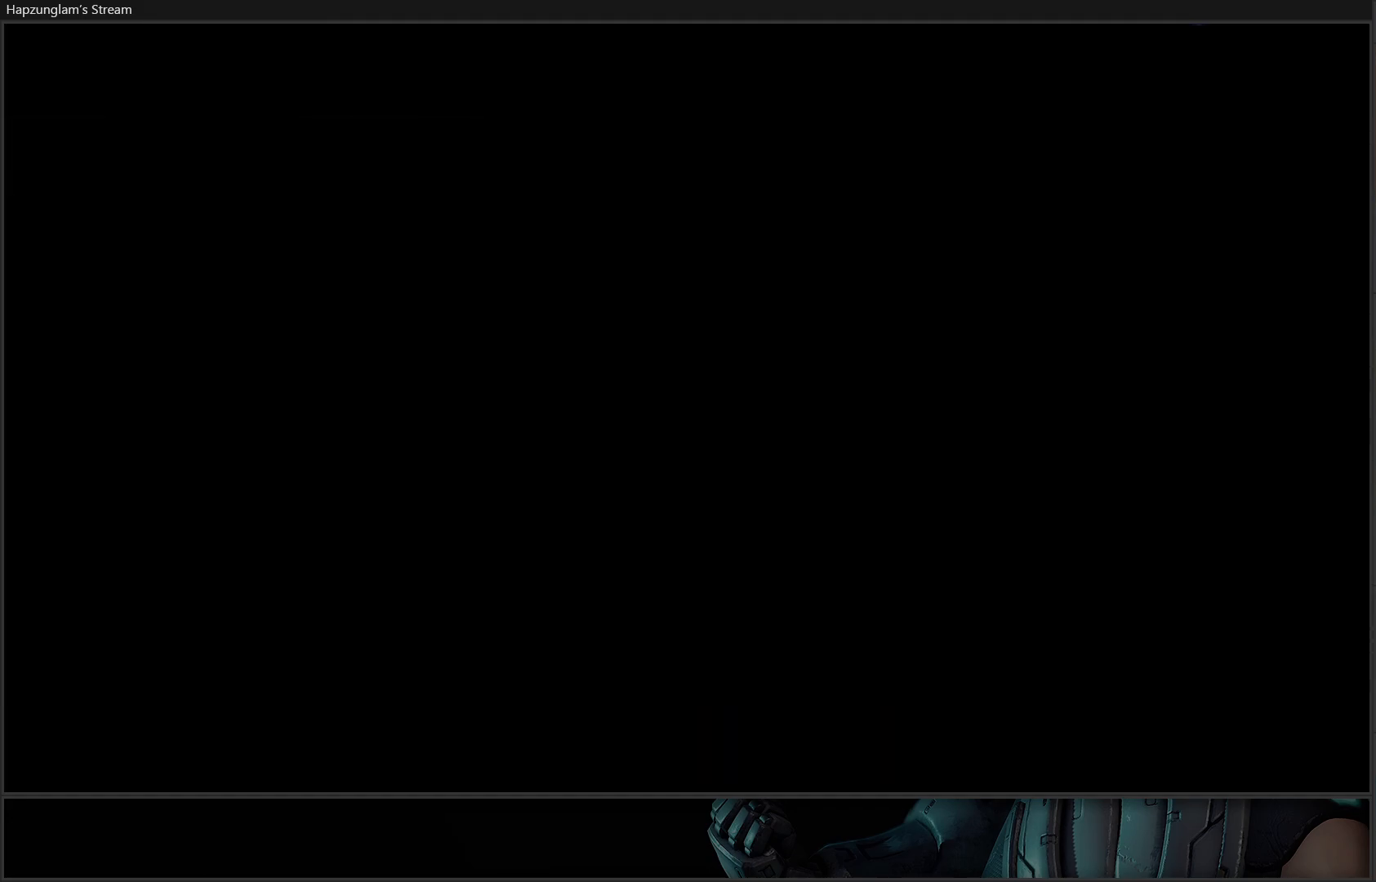
{"buttons": [], "left_stick": "down-left", "right_stick": "left", "events": [[500, "left_stick", "down-left"]]}
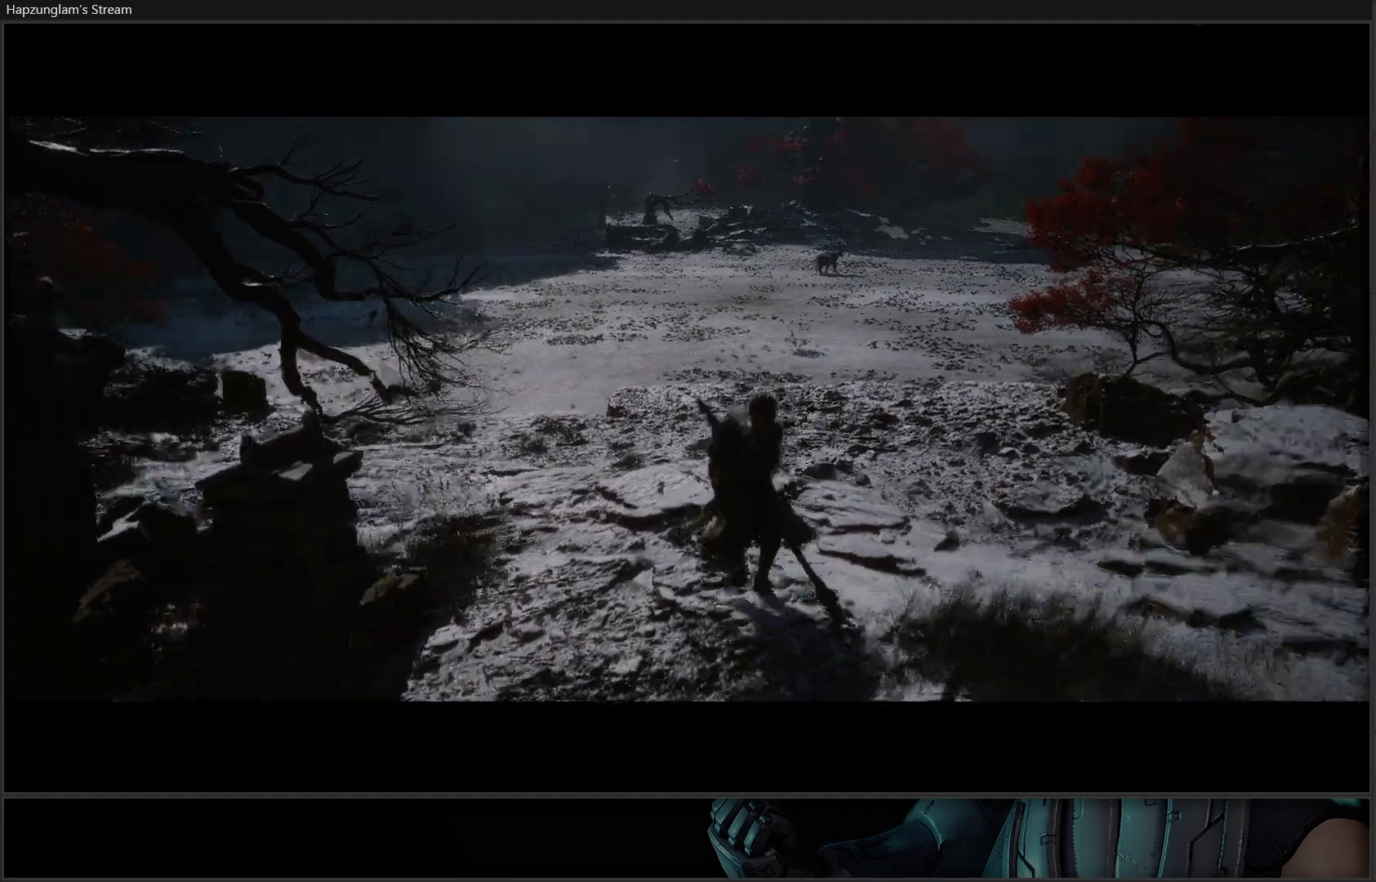
{"buttons": [], "left_stick": "up-left", "right_stick": "center", "events": [[434, "left_stick", "up-left"], [468, "right_stick", "center"]]}
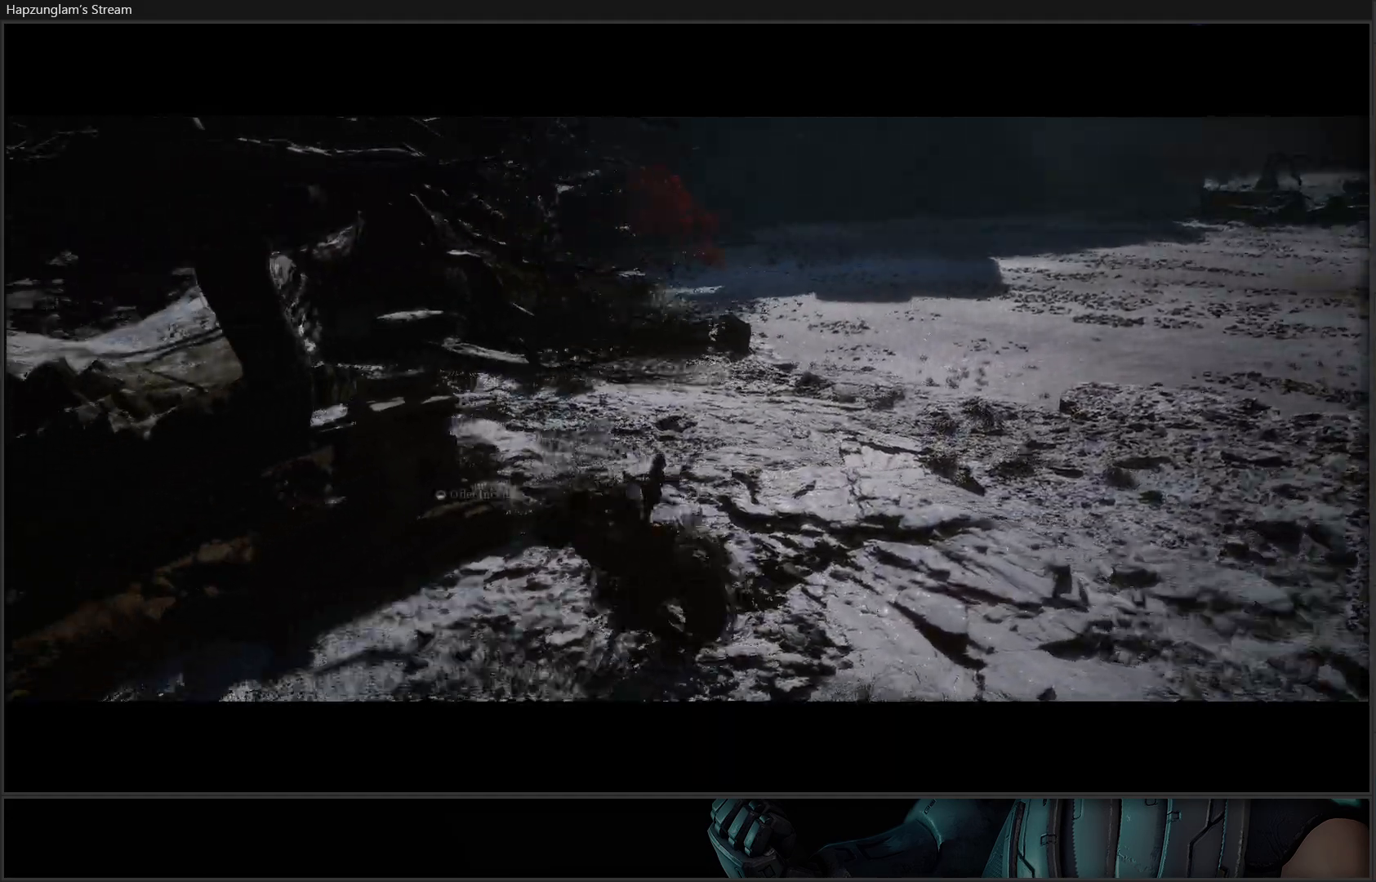
{"buttons": [], "left_stick": "center", "right_stick": "center", "events": [[133, "R2", "down"], [133, "left_stick", "center"], [233, "R2", "up"]]}
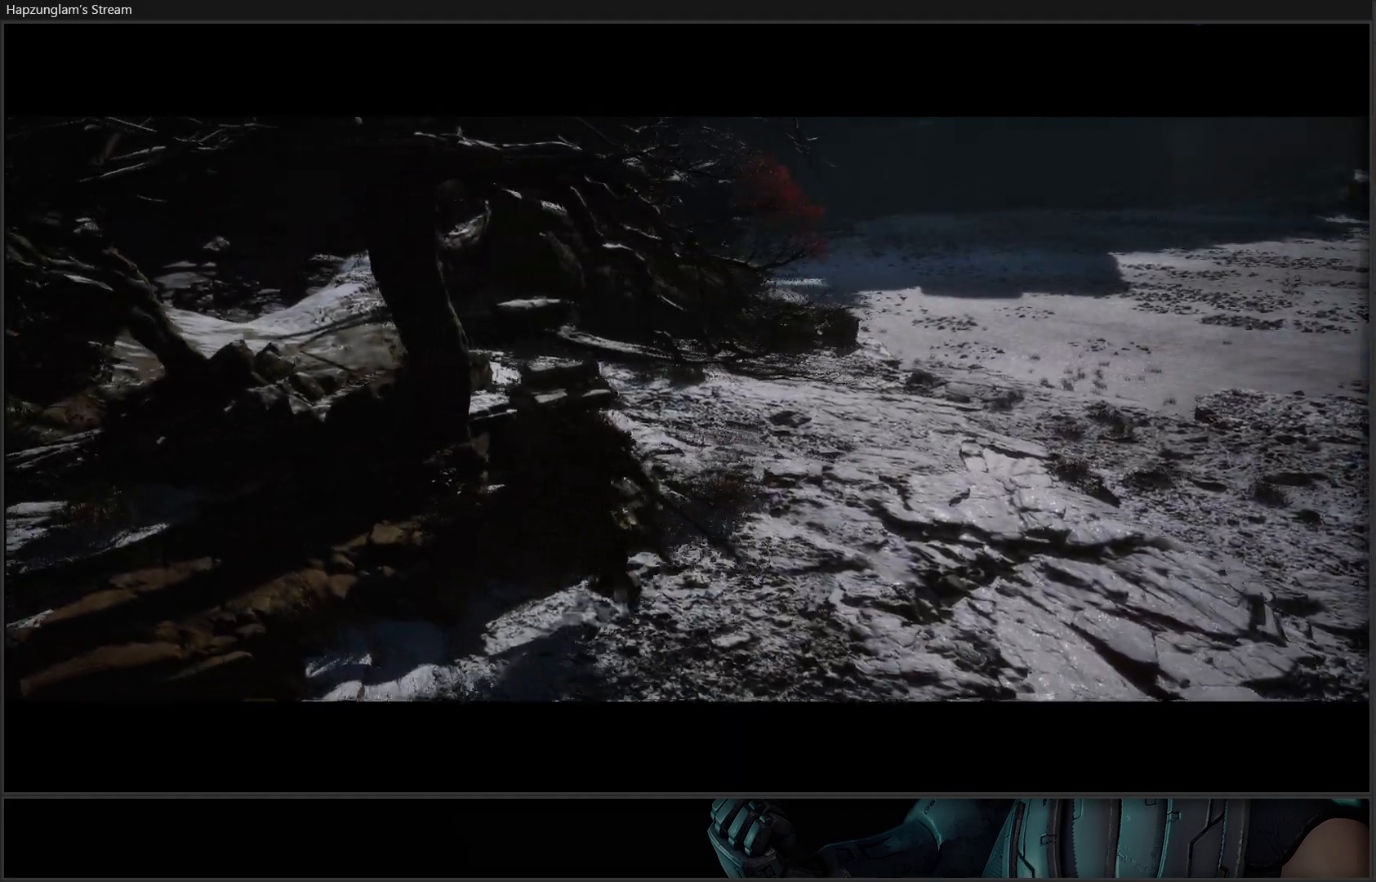
{"buttons": [], "left_stick": "center", "right_stick": "center", "events": []}
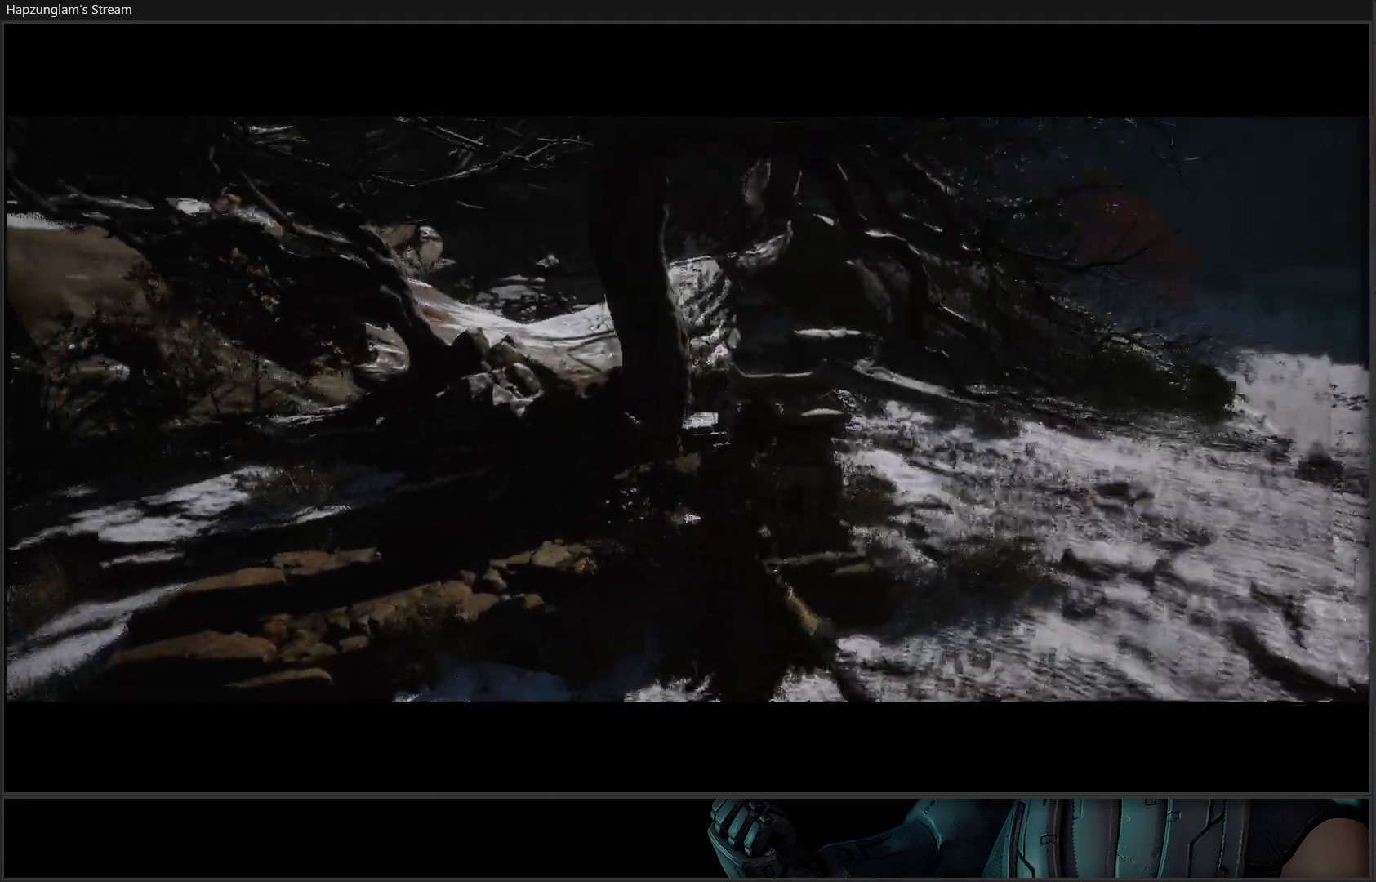
{"buttons": [], "left_stick": "center", "right_stick": "center", "events": []}
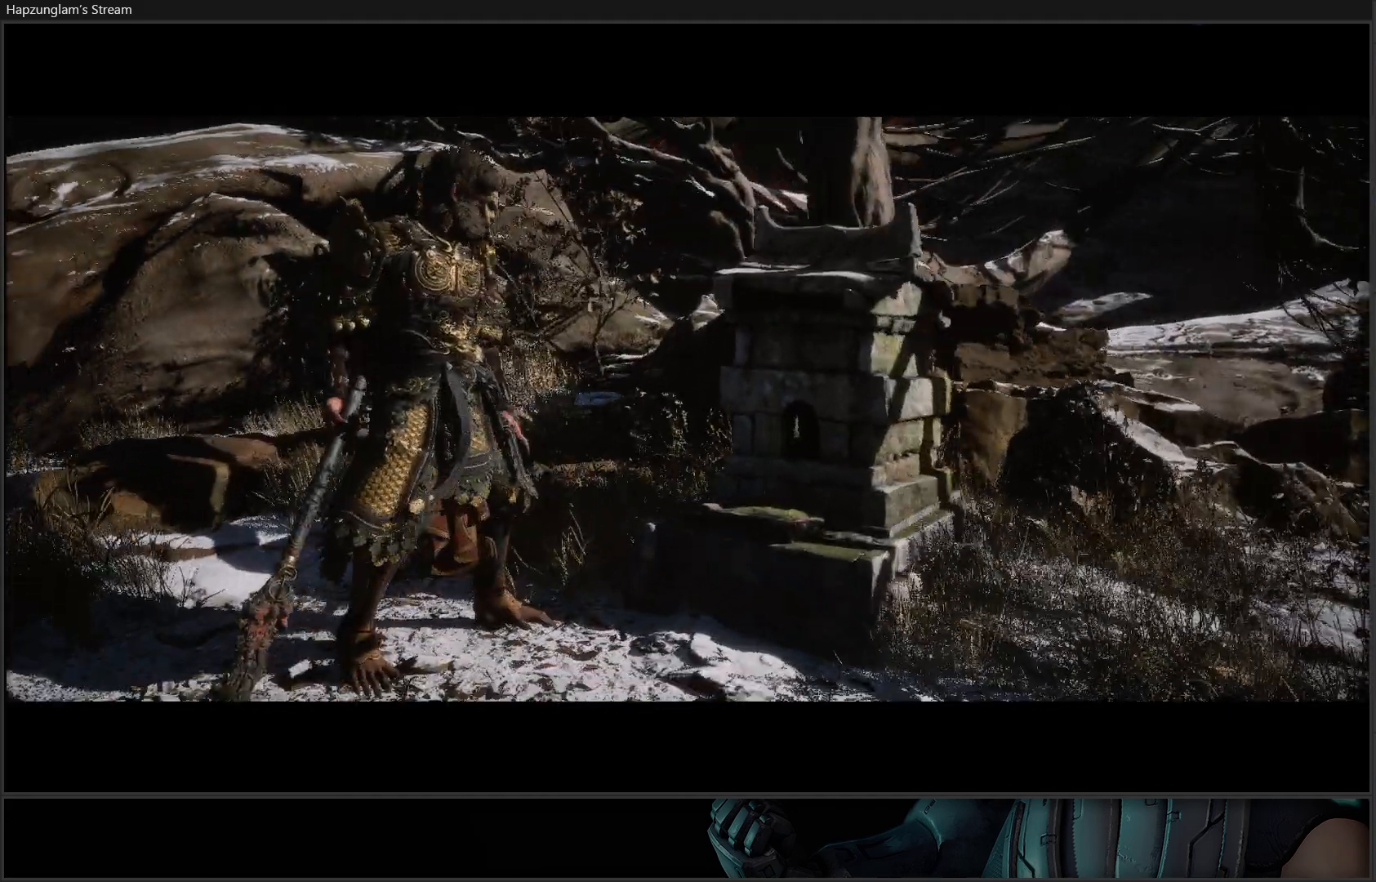
{"buttons": [], "left_stick": "center", "right_stick": "center", "events": []}